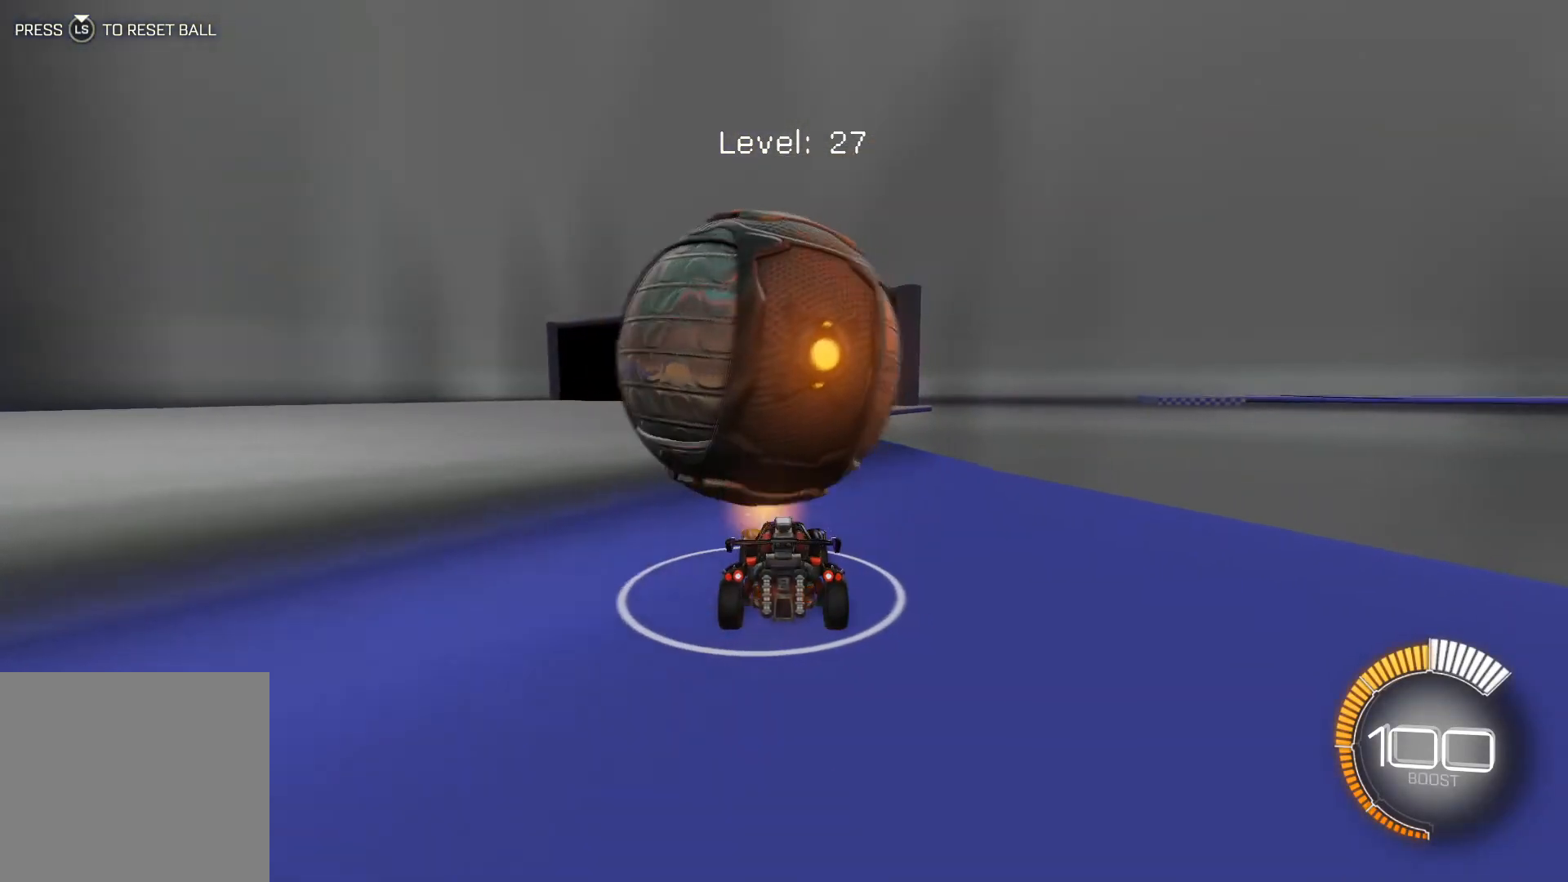
Gameplay with a controller (Xbox layout); each line is a JSON object with the inputs held at the frame after it. "events" lists button and stick changes between this image and that frame as [ms after this image, input, new state], when the widget could be followed in between. Not read: right_stick.
{"buttons": ["R2"], "left_stick": "center", "events": [[67, "left_stick", "left"], [101, "R2", "up"], [167, "left_stick", "center"], [234, "R2", "down"]]}
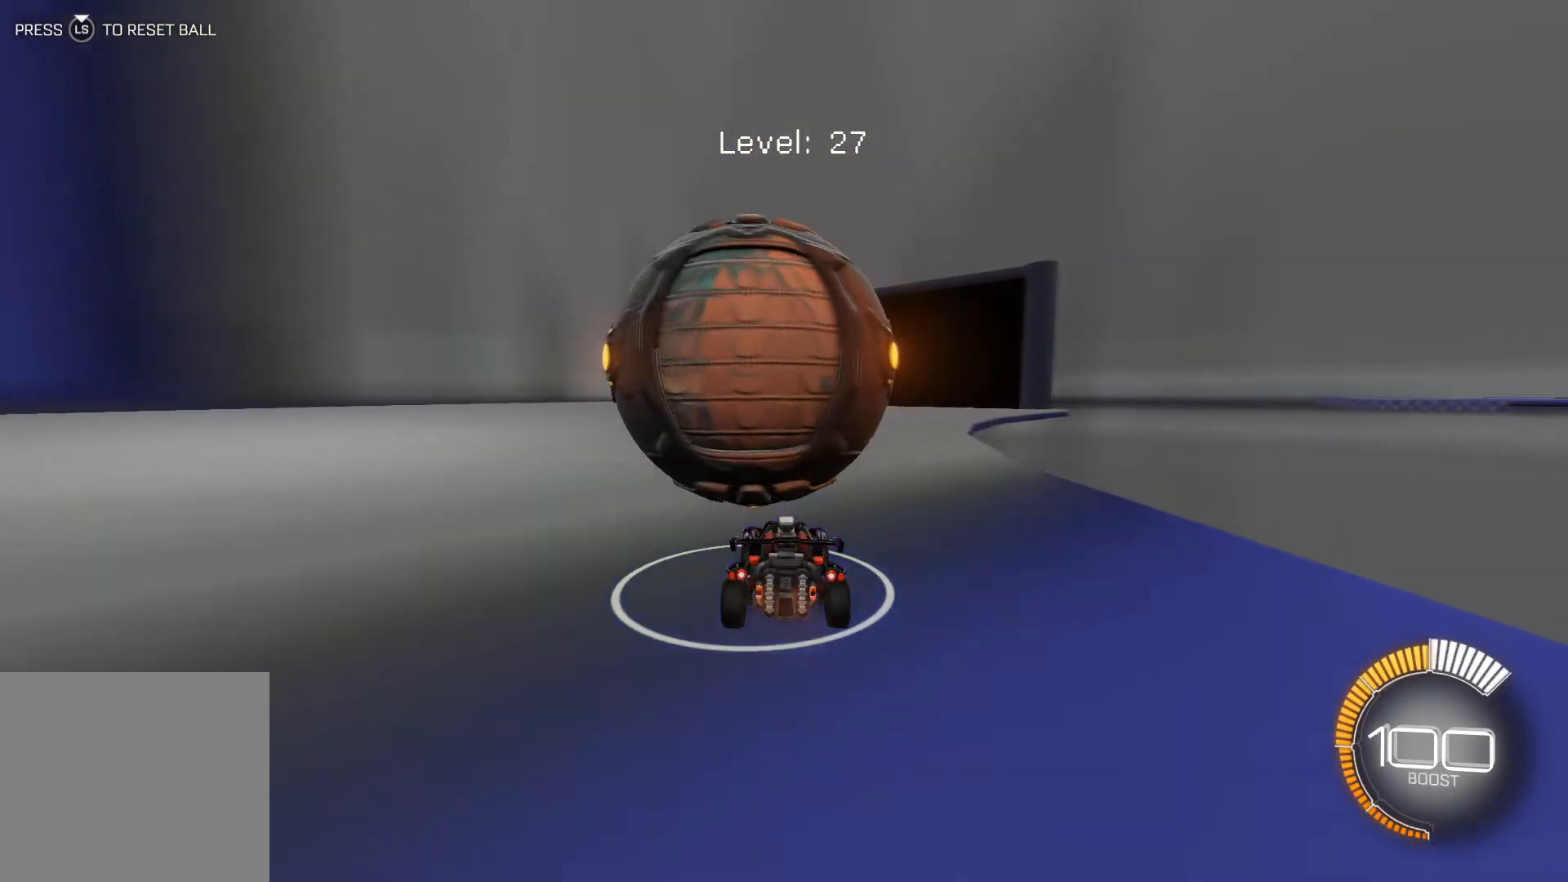
{"buttons": ["R2"], "left_stick": "center", "events": [[67, "left_stick", "left"], [167, "R2", "up"], [167, "left_stick", "center"], [367, "R2", "down"]]}
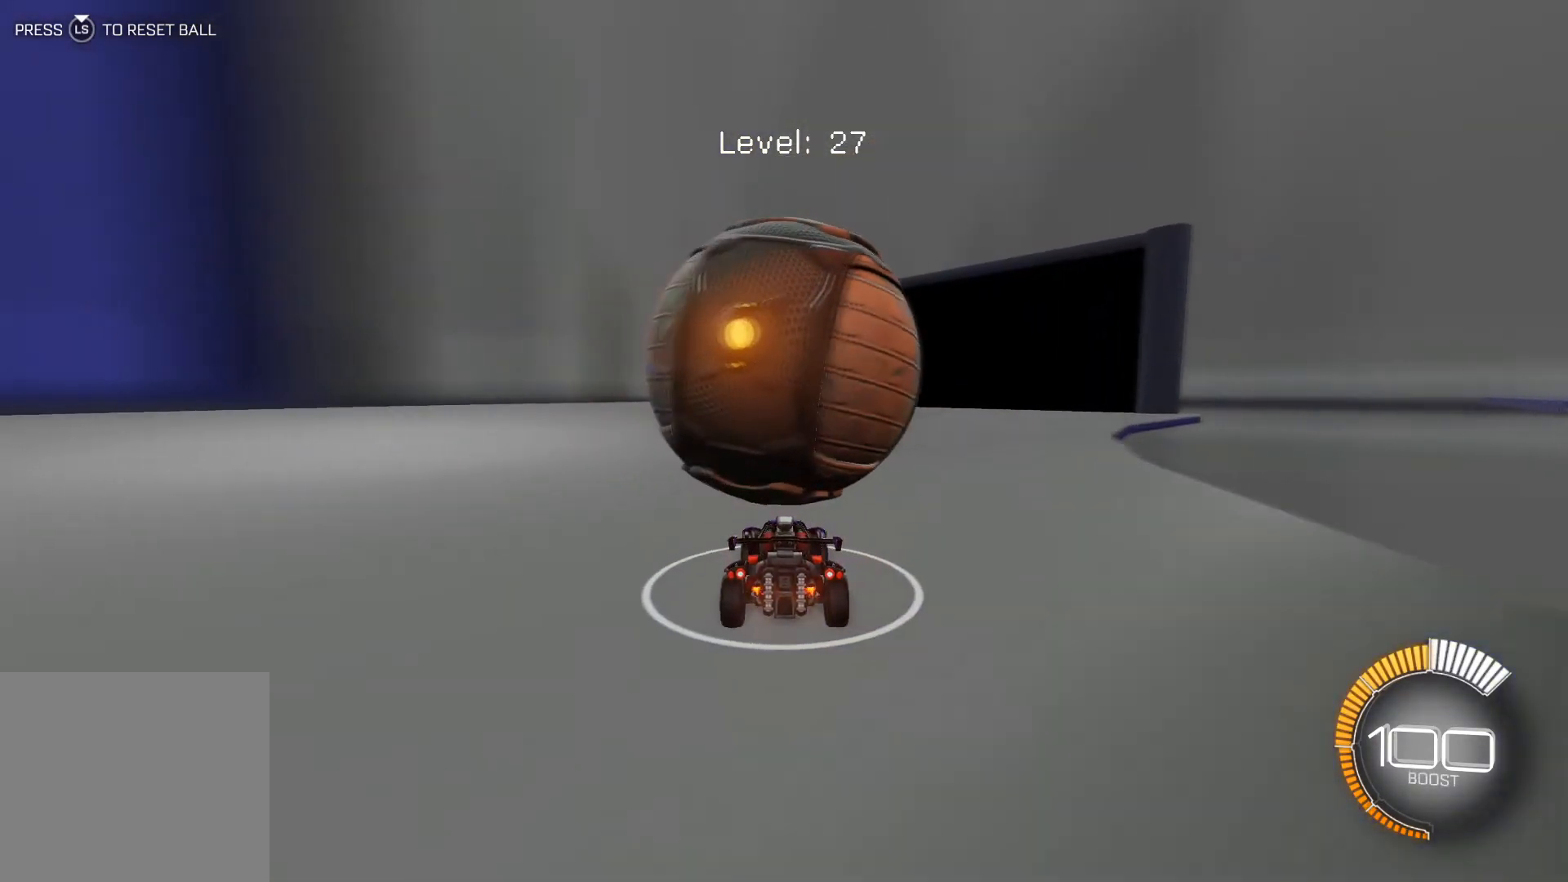
{"buttons": ["R2"], "left_stick": "center", "events": [[301, "R2", "up"], [434, "R2", "down"]]}
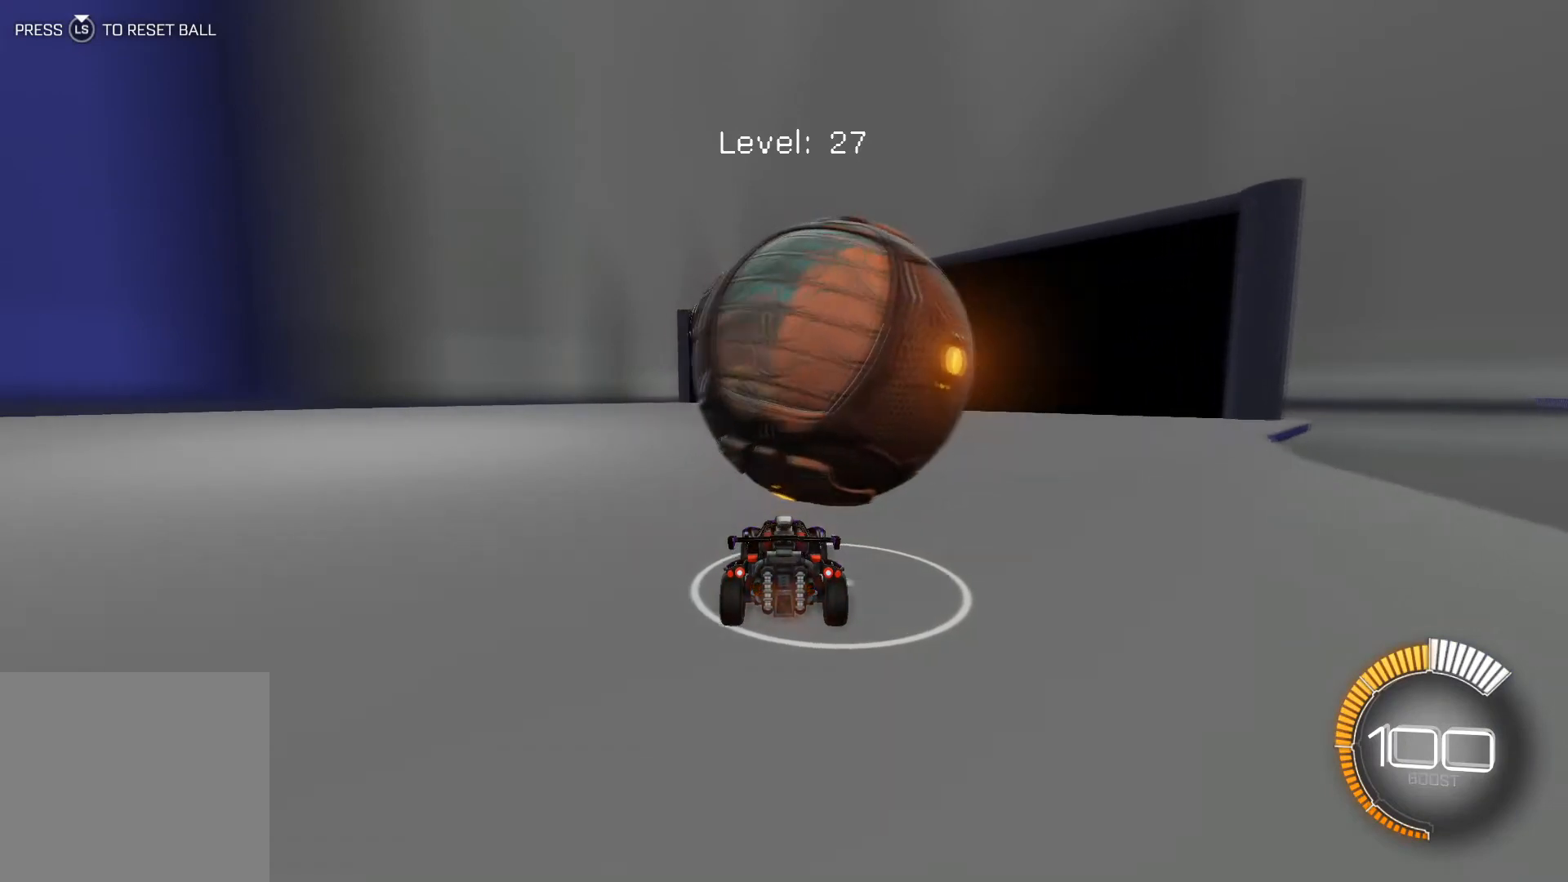
{"buttons": ["R2"], "left_stick": "center", "events": [[200, "left_stick", "down-right"], [267, "R1", "down"], [367, "left_stick", "center"], [400, "R1", "up"]]}
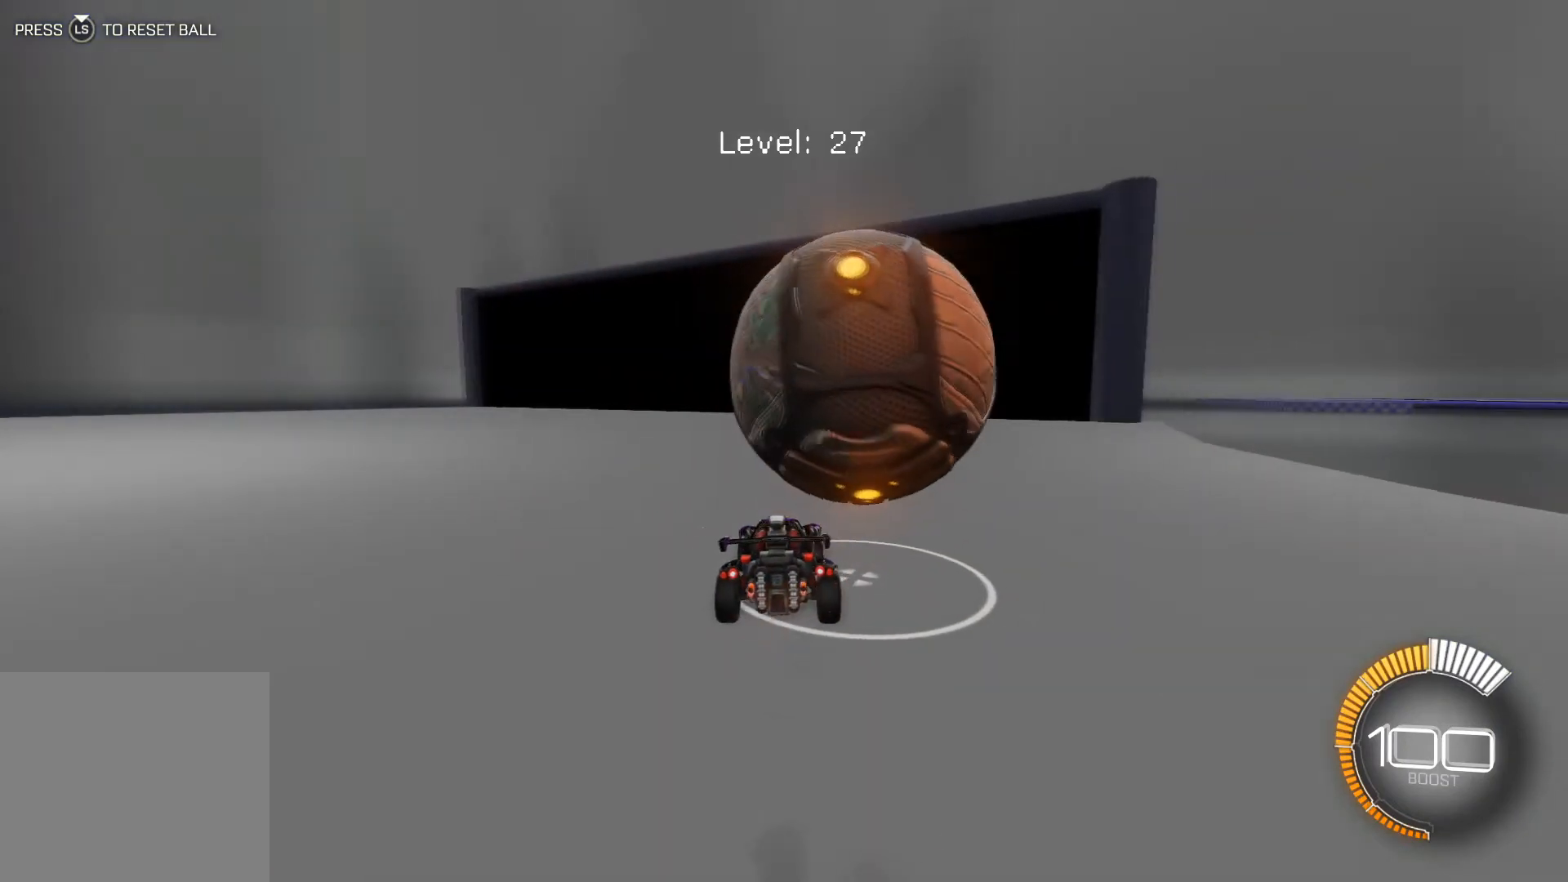
{"buttons": ["R1", "R2"], "left_stick": "center", "events": [[234, "left_stick", "down-right"], [301, "left_stick", "center"], [401, "left_stick", "down-right"], [468, "left_stick", "center"], [501, "R1", "down"]]}
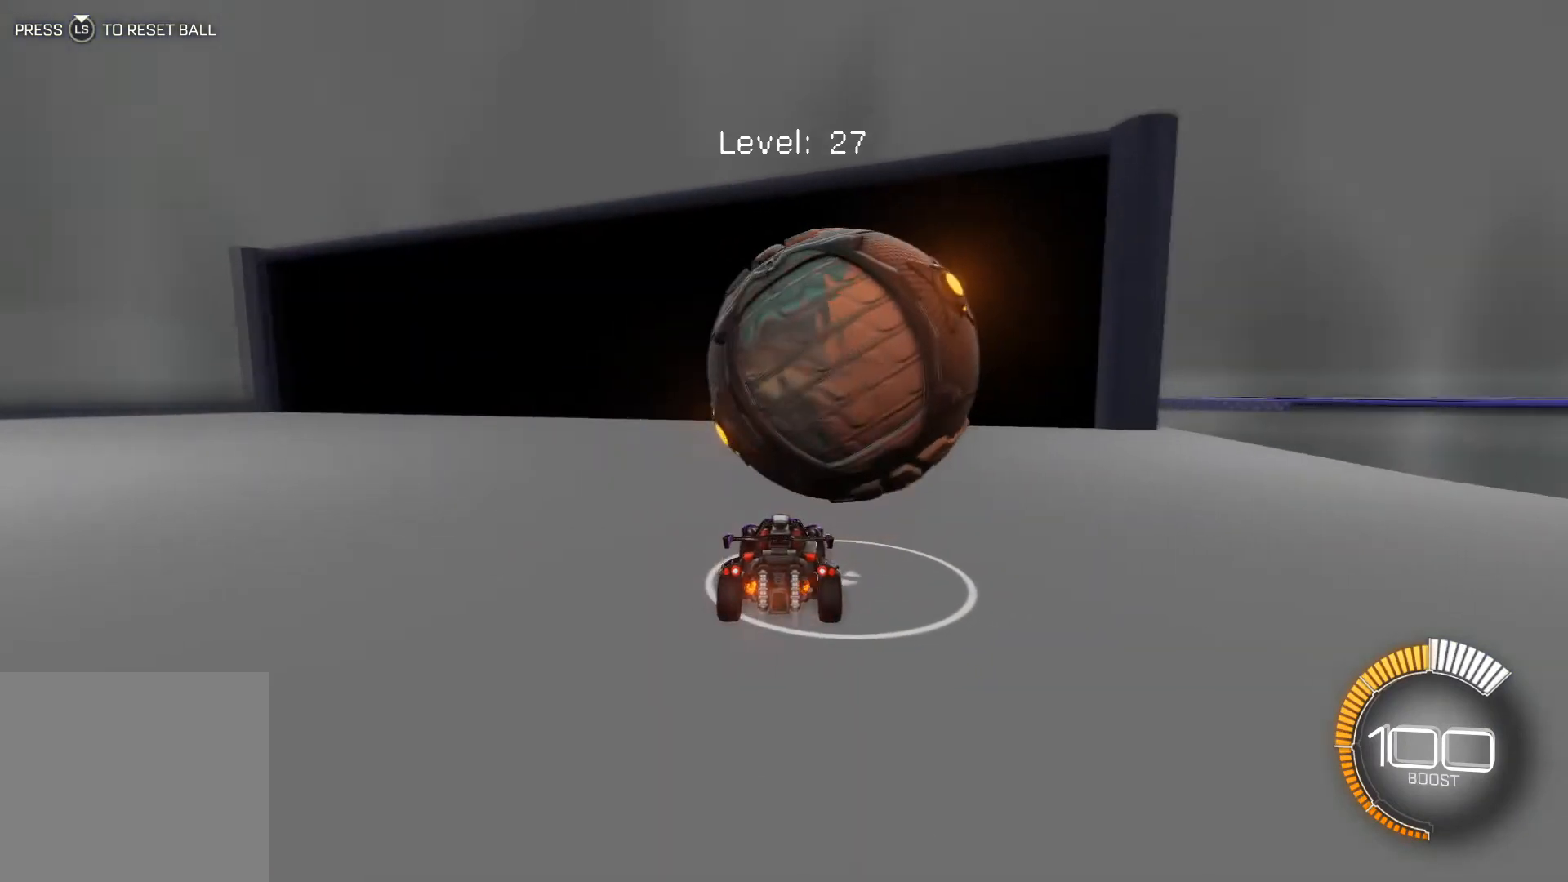
{"buttons": ["R2"], "left_stick": "center", "events": [[167, "R1", "up"], [300, "left_stick", "down-right"], [367, "left_stick", "center"]]}
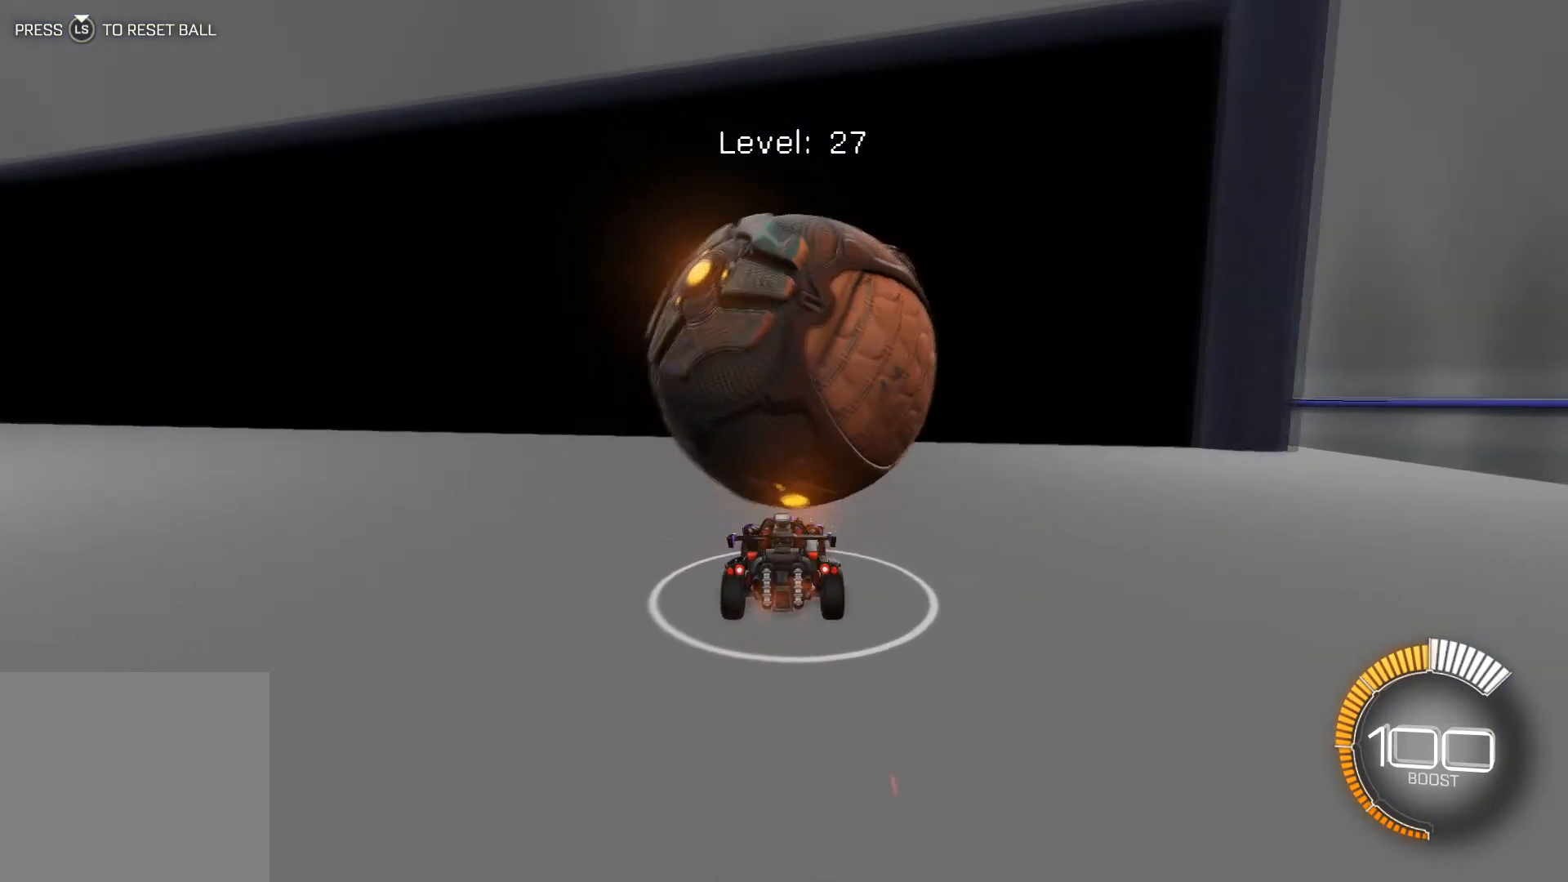
{"buttons": ["R2"], "left_stick": "center", "events": [[101, "A", "down"], [301, "A", "up"]]}
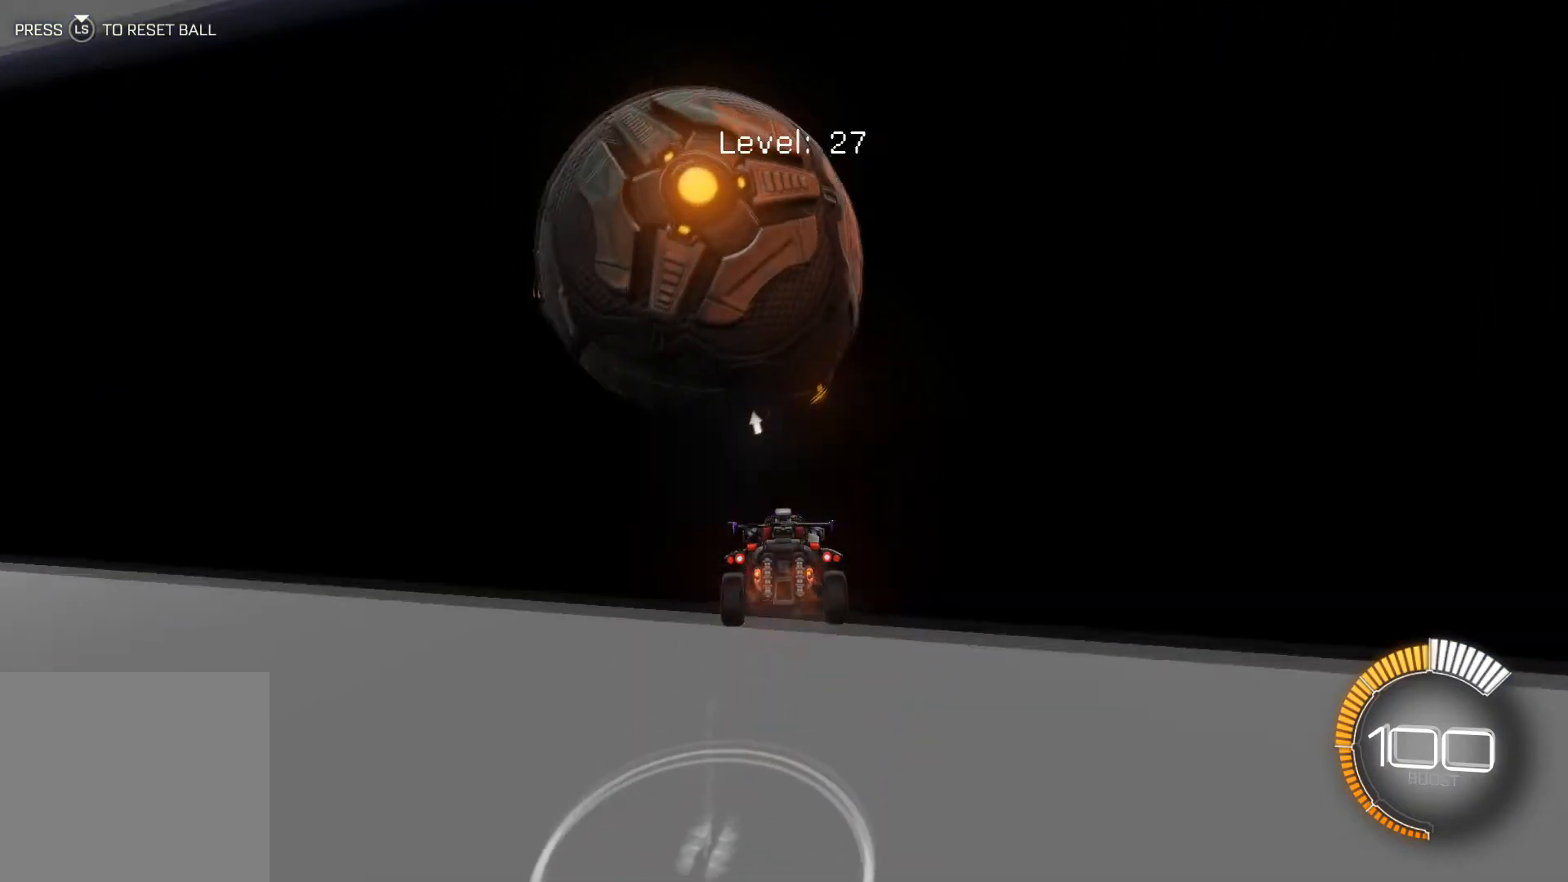
{"buttons": ["R2"], "left_stick": "center", "events": []}
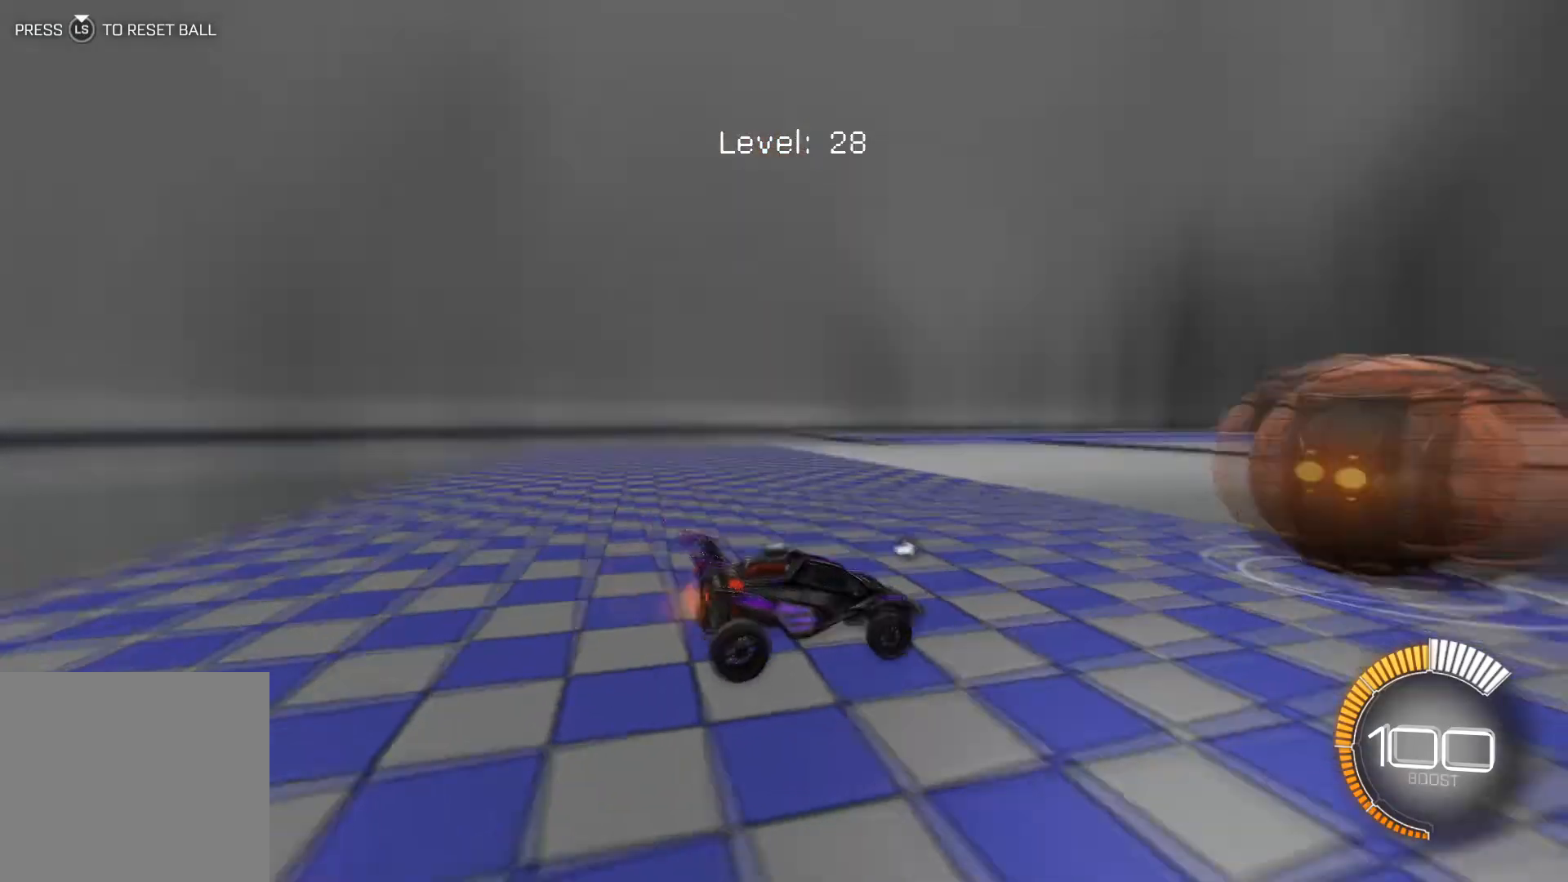
{"buttons": [], "left_stick": "center", "events": [[334, "R2", "up"]]}
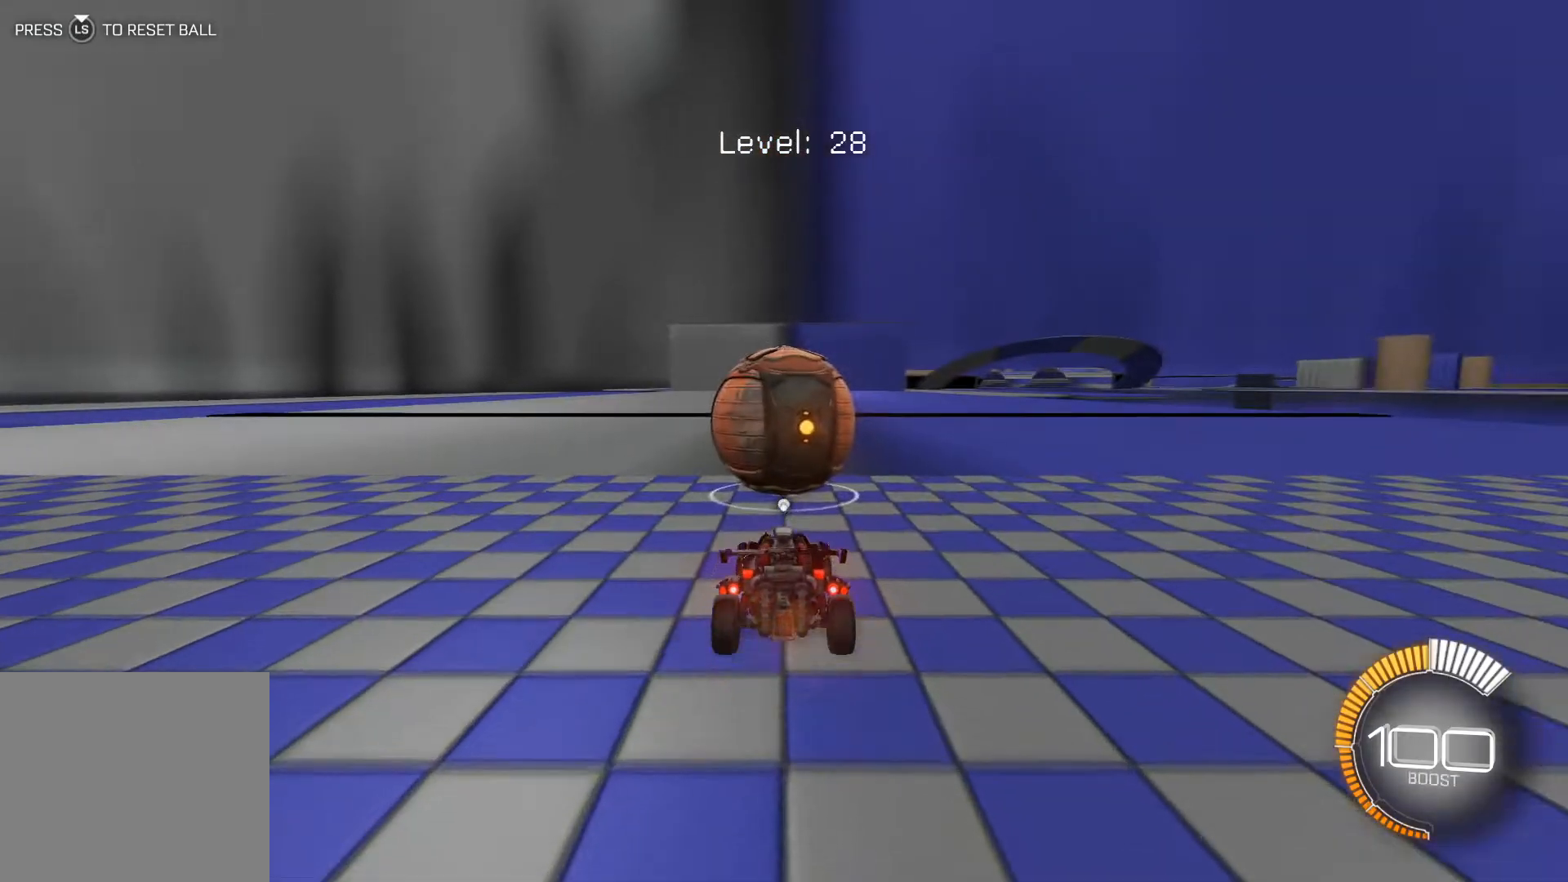
{"buttons": ["R2"], "left_stick": "center", "events": [[33, "left_stick", "left"], [67, "R2", "down"], [133, "left_stick", "center"], [367, "left_stick", "down-right"], [467, "left_stick", "center"]]}
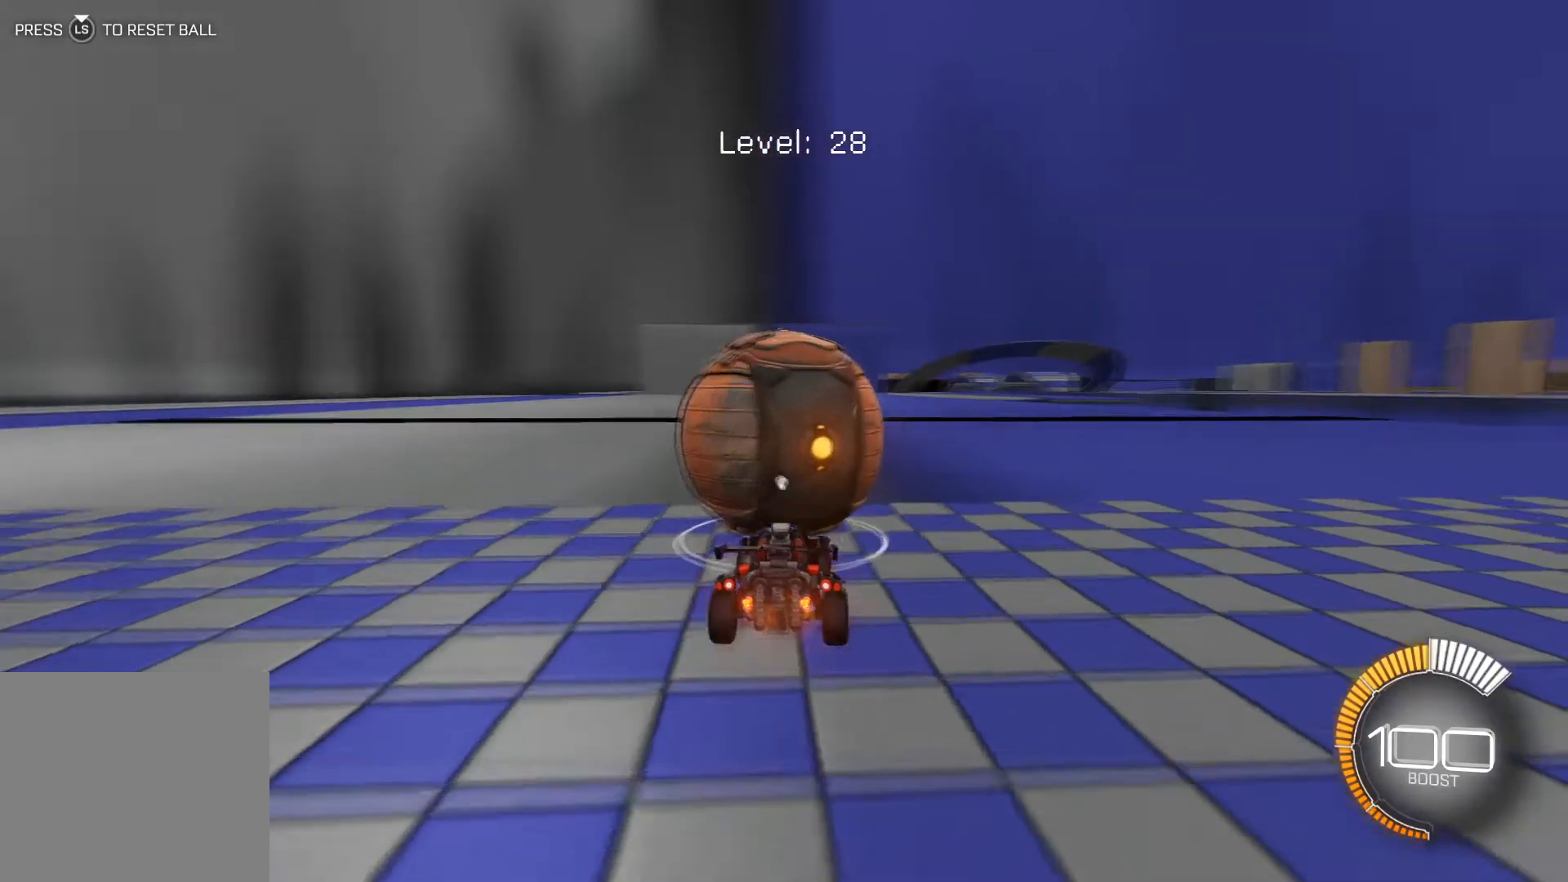
{"buttons": ["R1", "R2"], "left_stick": "center", "events": [[34, "R1", "down"], [167, "left_stick", "left"], [234, "left_stick", "center"], [401, "left_stick", "down-right"], [501, "left_stick", "center"]]}
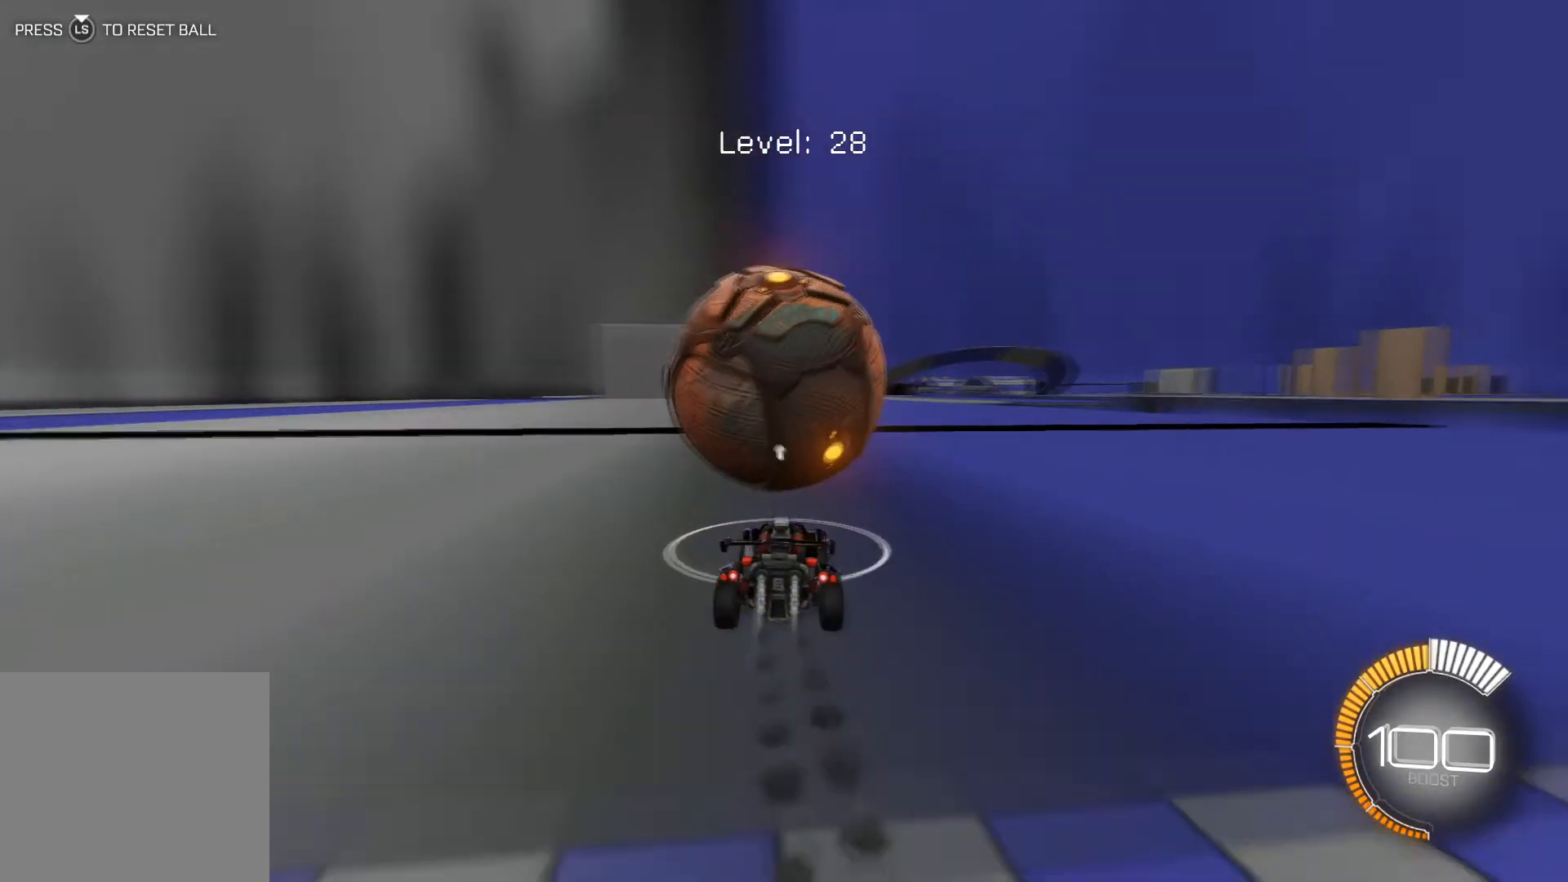
{"buttons": ["R2"], "left_stick": "center", "events": [[133, "R1", "up"]]}
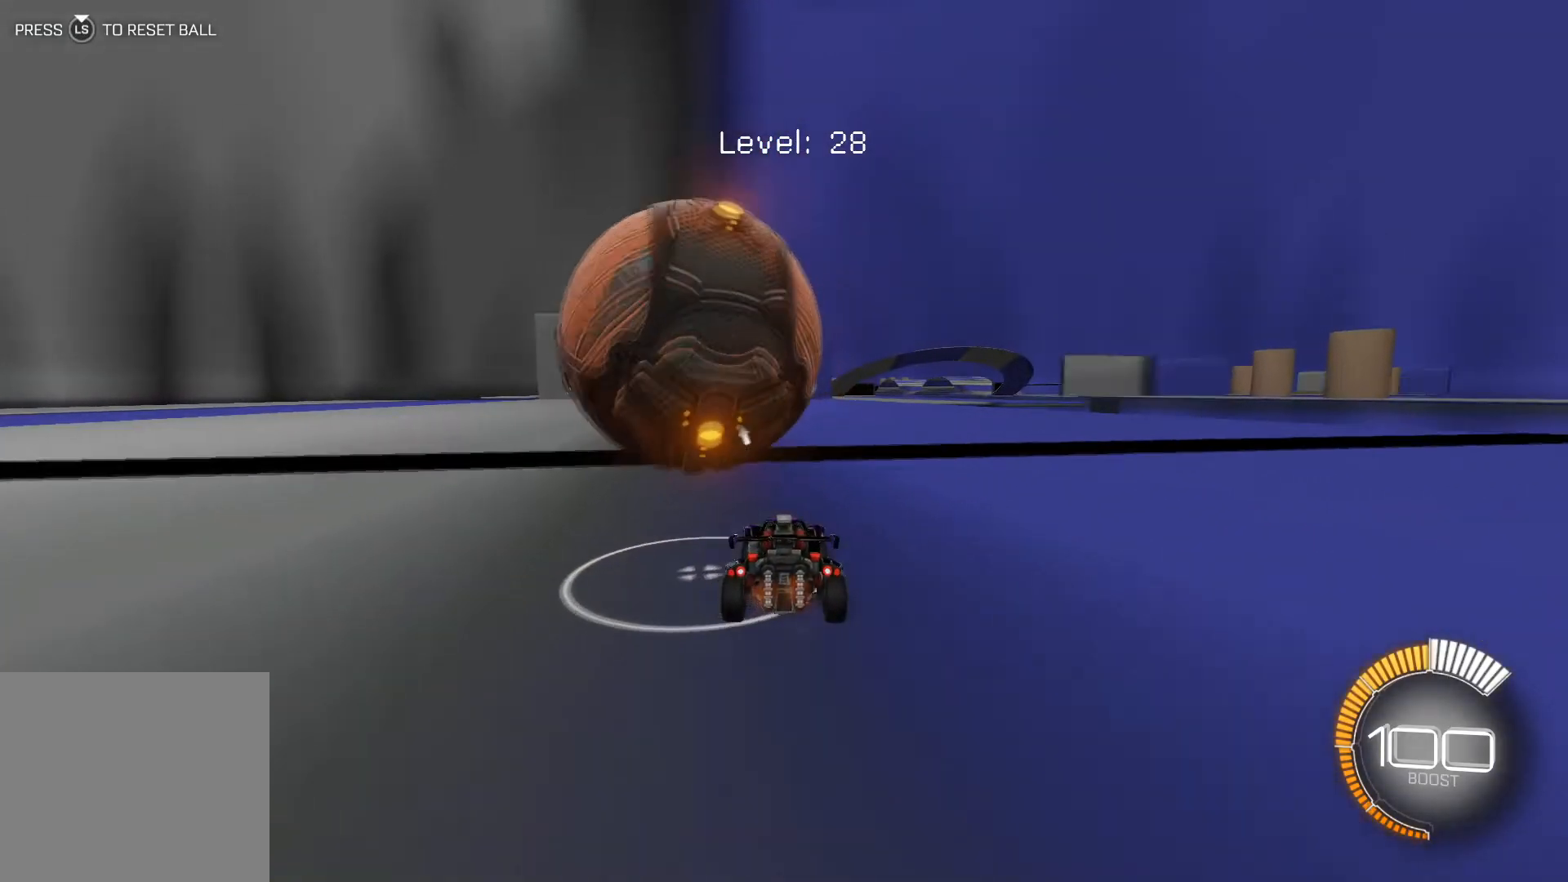
{"buttons": ["R2"], "left_stick": "center", "events": [[67, "left_stick", "left"], [134, "R2", "up"], [234, "left_stick", "center"], [267, "R2", "down"], [301, "left_stick", "left"], [434, "left_stick", "center"]]}
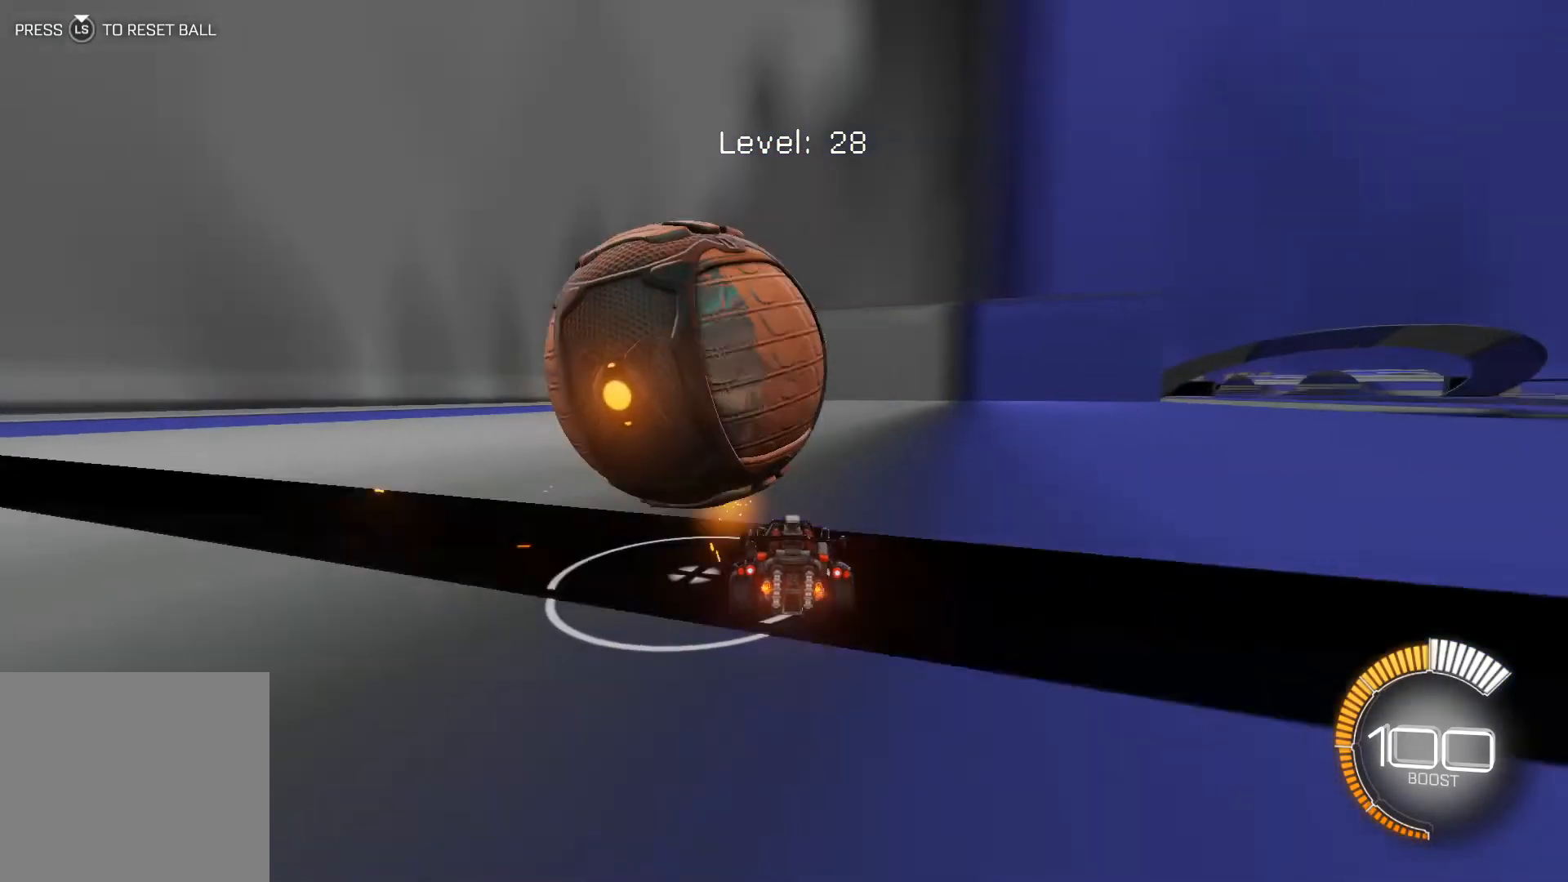
{"buttons": ["R2"], "left_stick": "center", "events": [[100, "R2", "up"], [267, "R2", "down"]]}
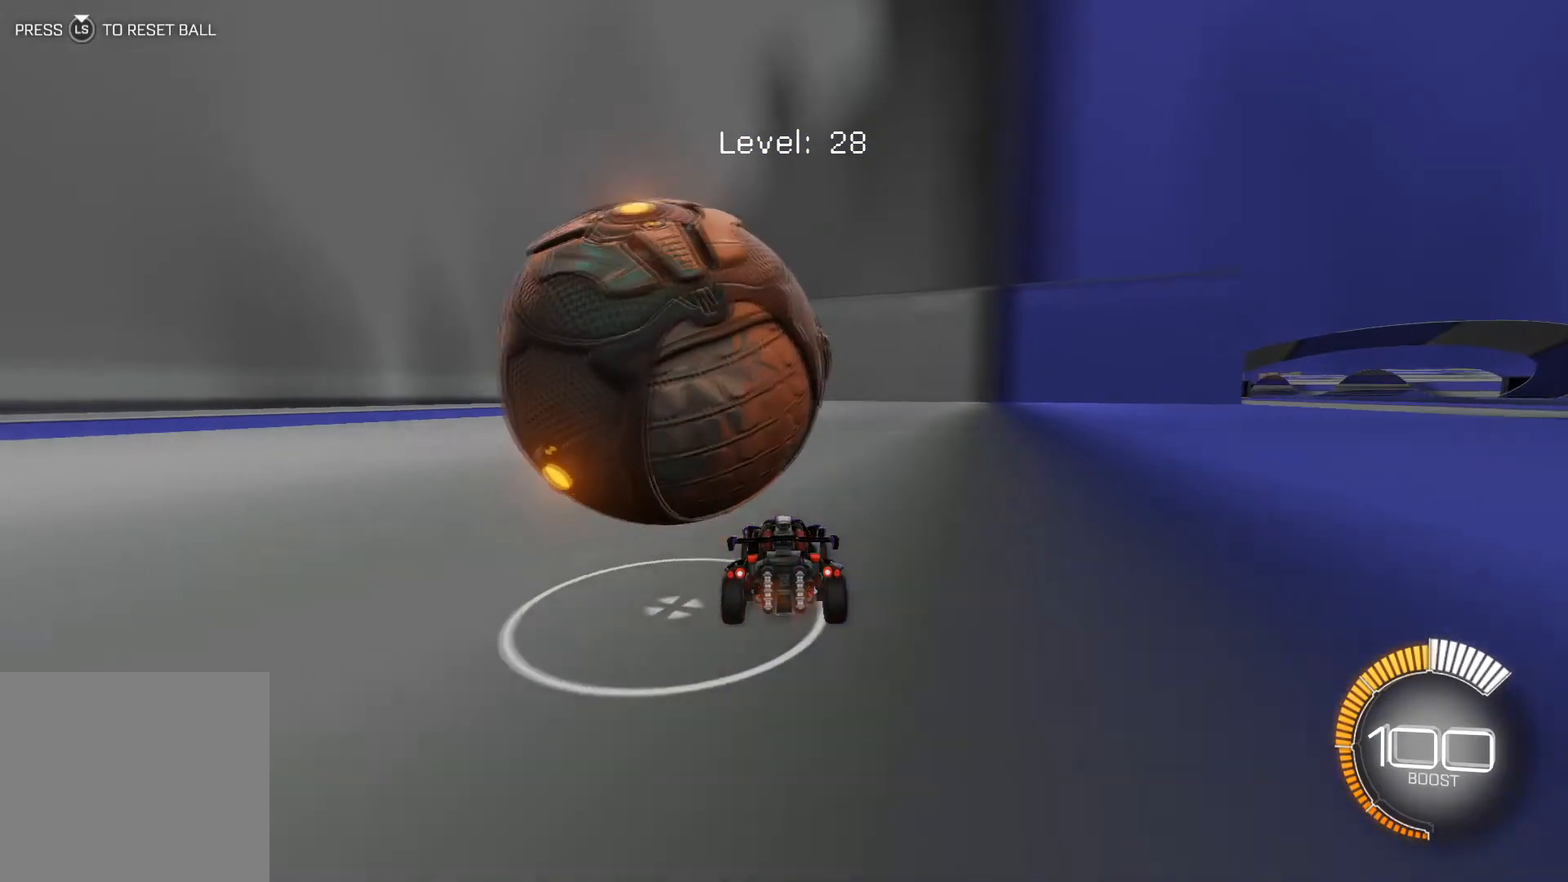
{"buttons": ["R2"], "left_stick": "center", "events": [[34, "left_stick", "left"], [67, "R2", "up"], [368, "R2", "down"], [501, "left_stick", "center"]]}
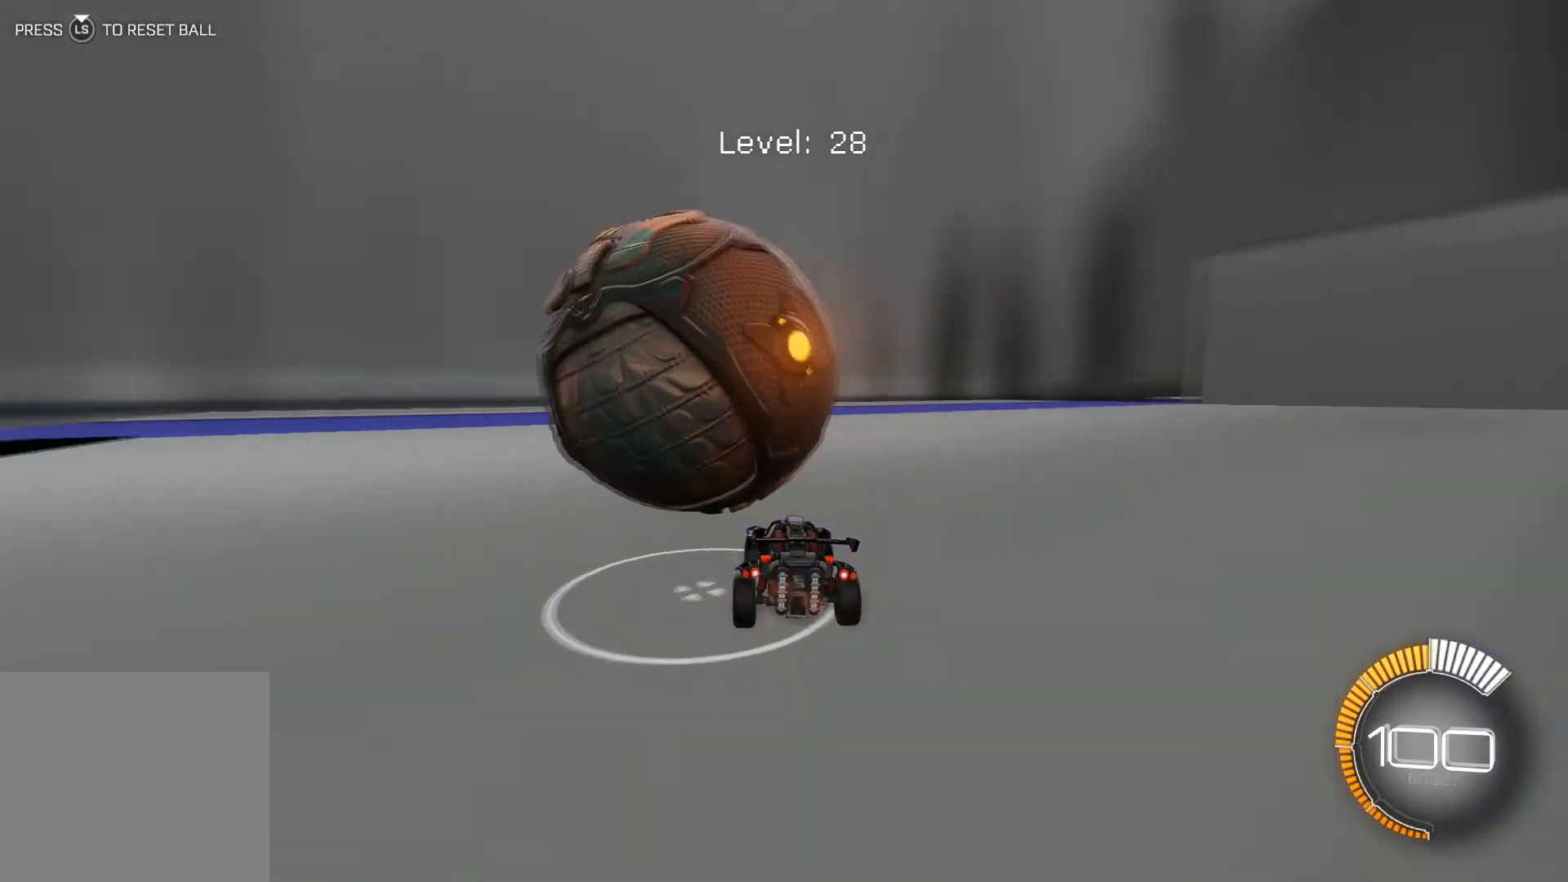
{"buttons": ["R2"], "left_stick": "down-right", "events": [[267, "R2", "up"], [400, "left_stick", "down-right"], [434, "R2", "down"]]}
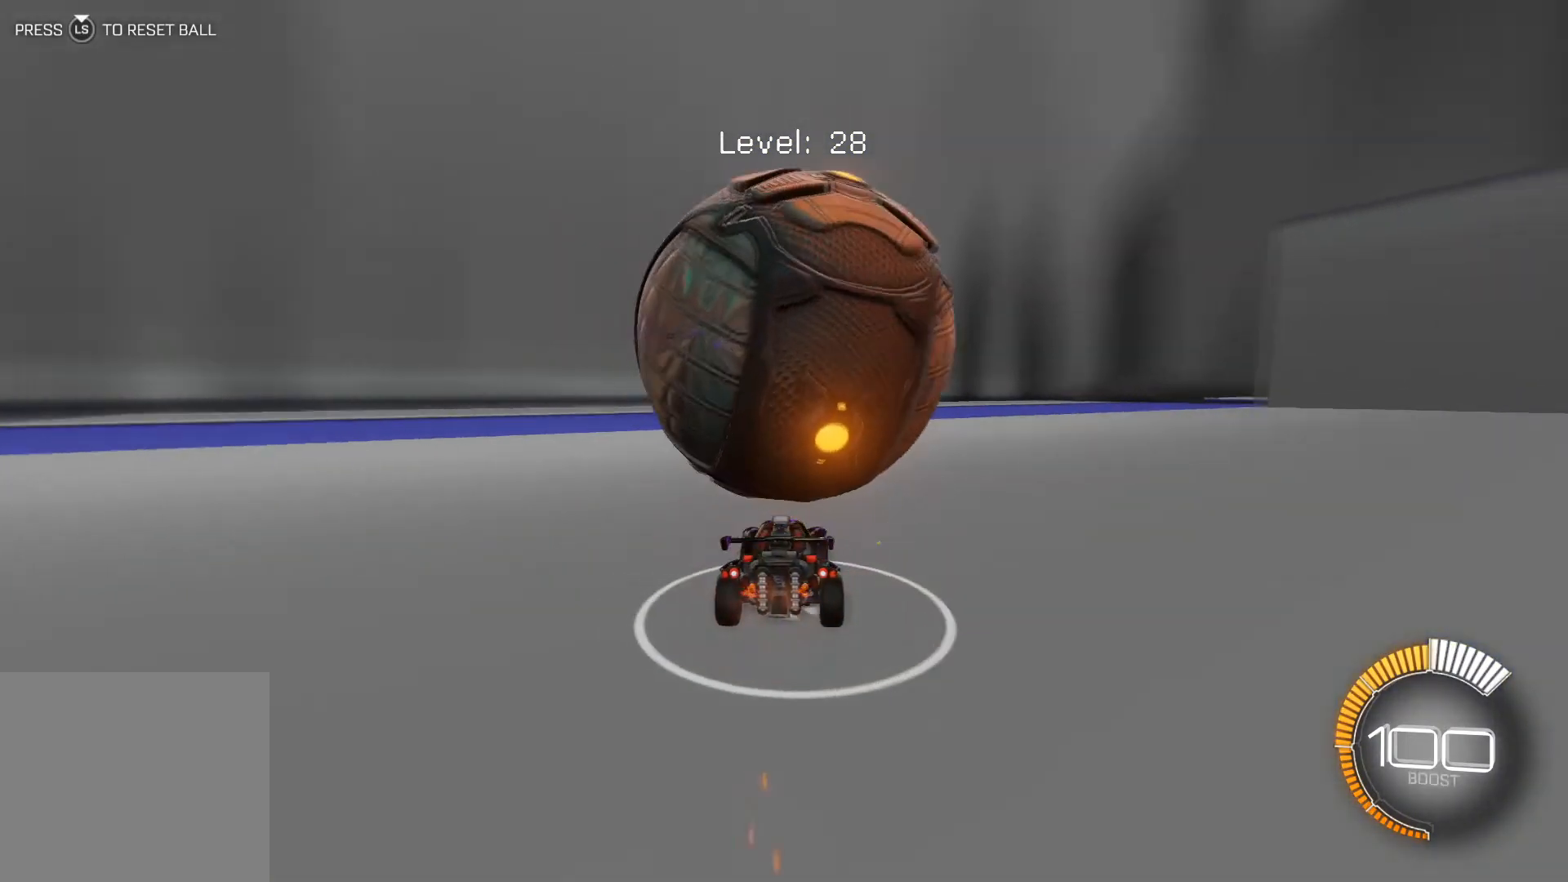
{"buttons": [], "left_stick": "center", "events": [[34, "R2", "up"], [34, "left_stick", "center"]]}
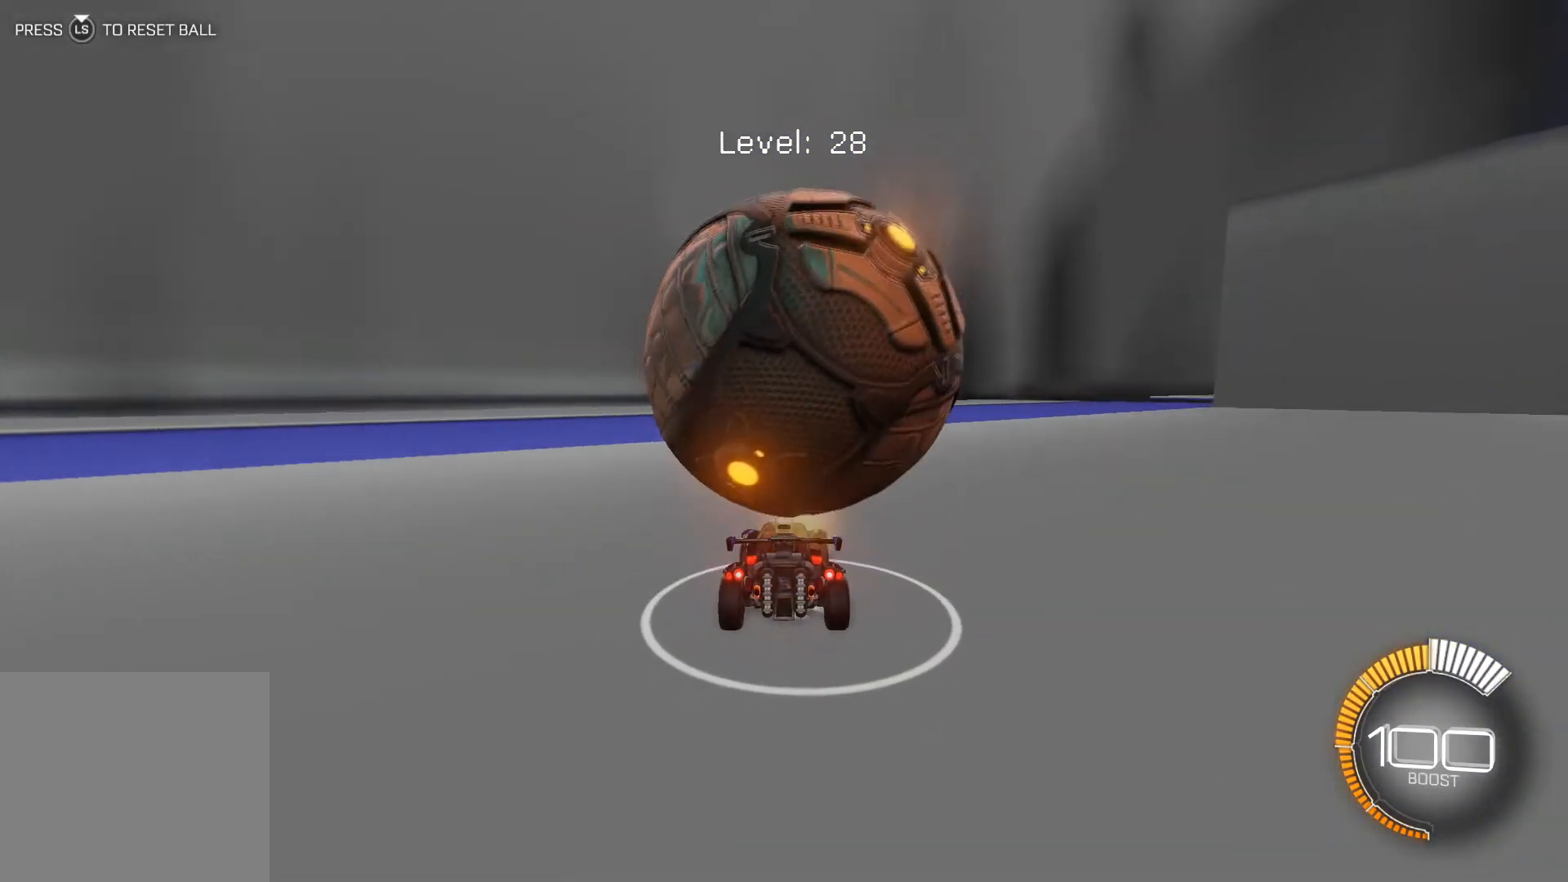
{"buttons": [], "left_stick": "center", "events": [[33, "R2", "down"], [100, "left_stick", "down-right"], [167, "left_stick", "center"], [500, "R2", "up"]]}
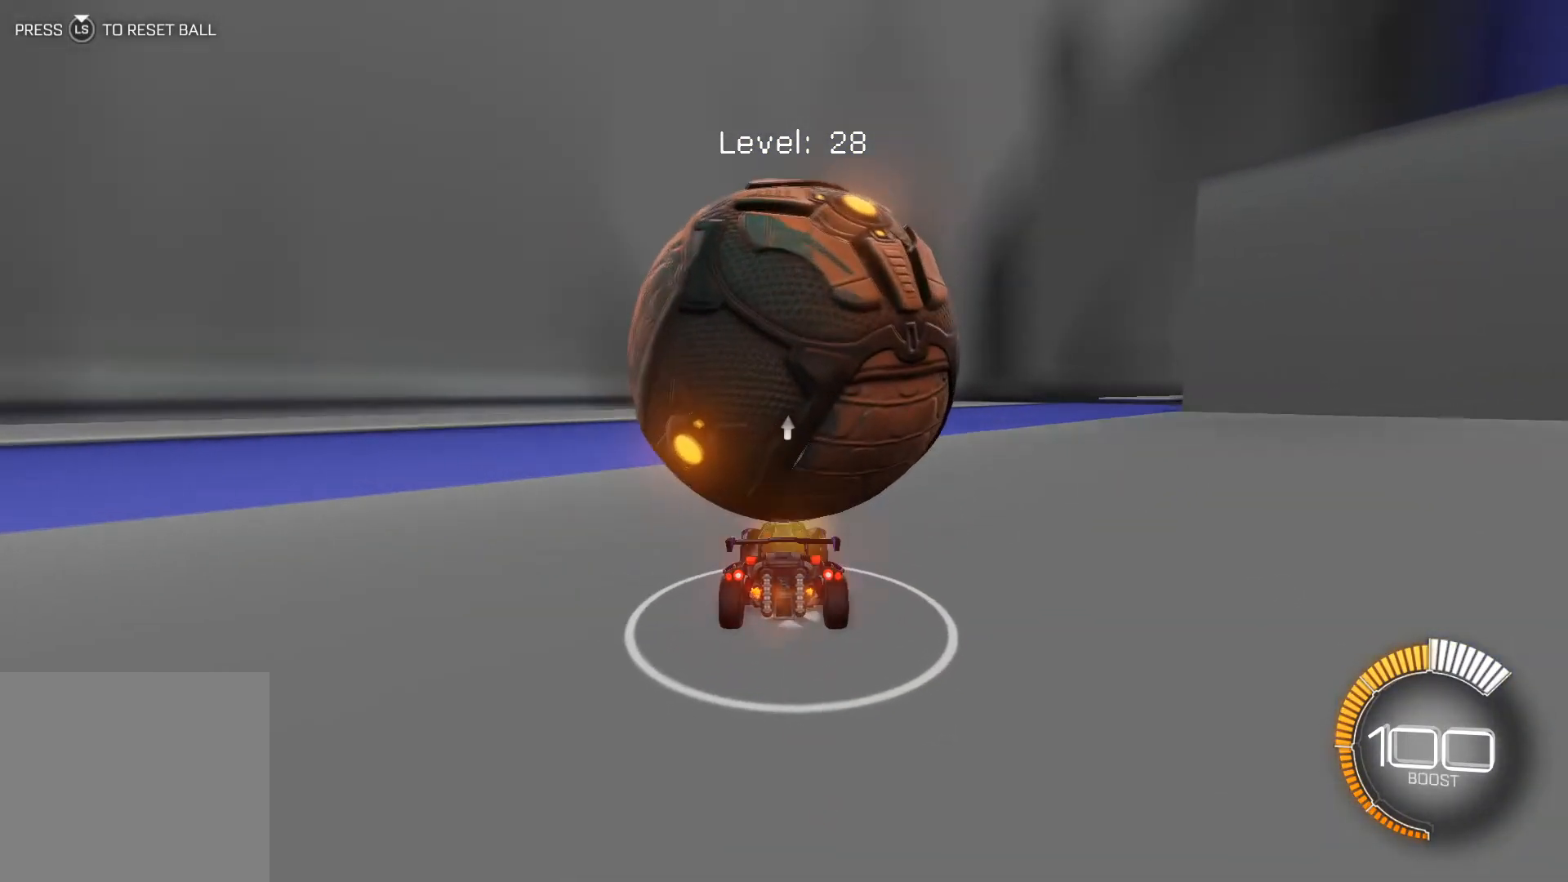
{"buttons": [], "left_stick": "center", "events": []}
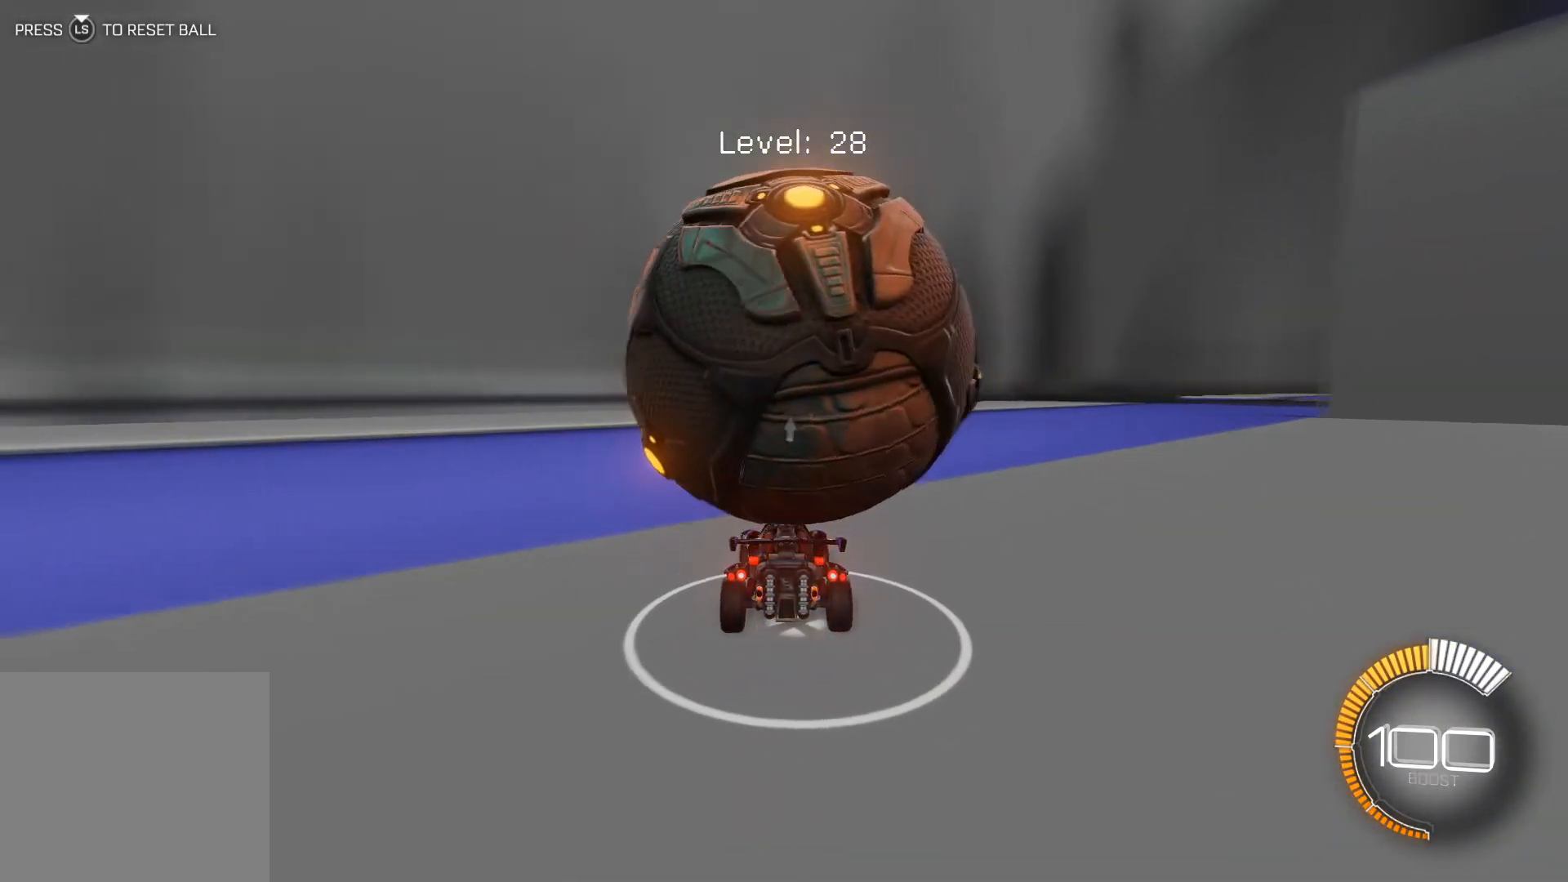
{"buttons": [], "left_stick": "center", "events": [[33, "R2", "down"], [234, "R2", "up"], [267, "left_stick", "down-right"], [367, "left_stick", "center"]]}
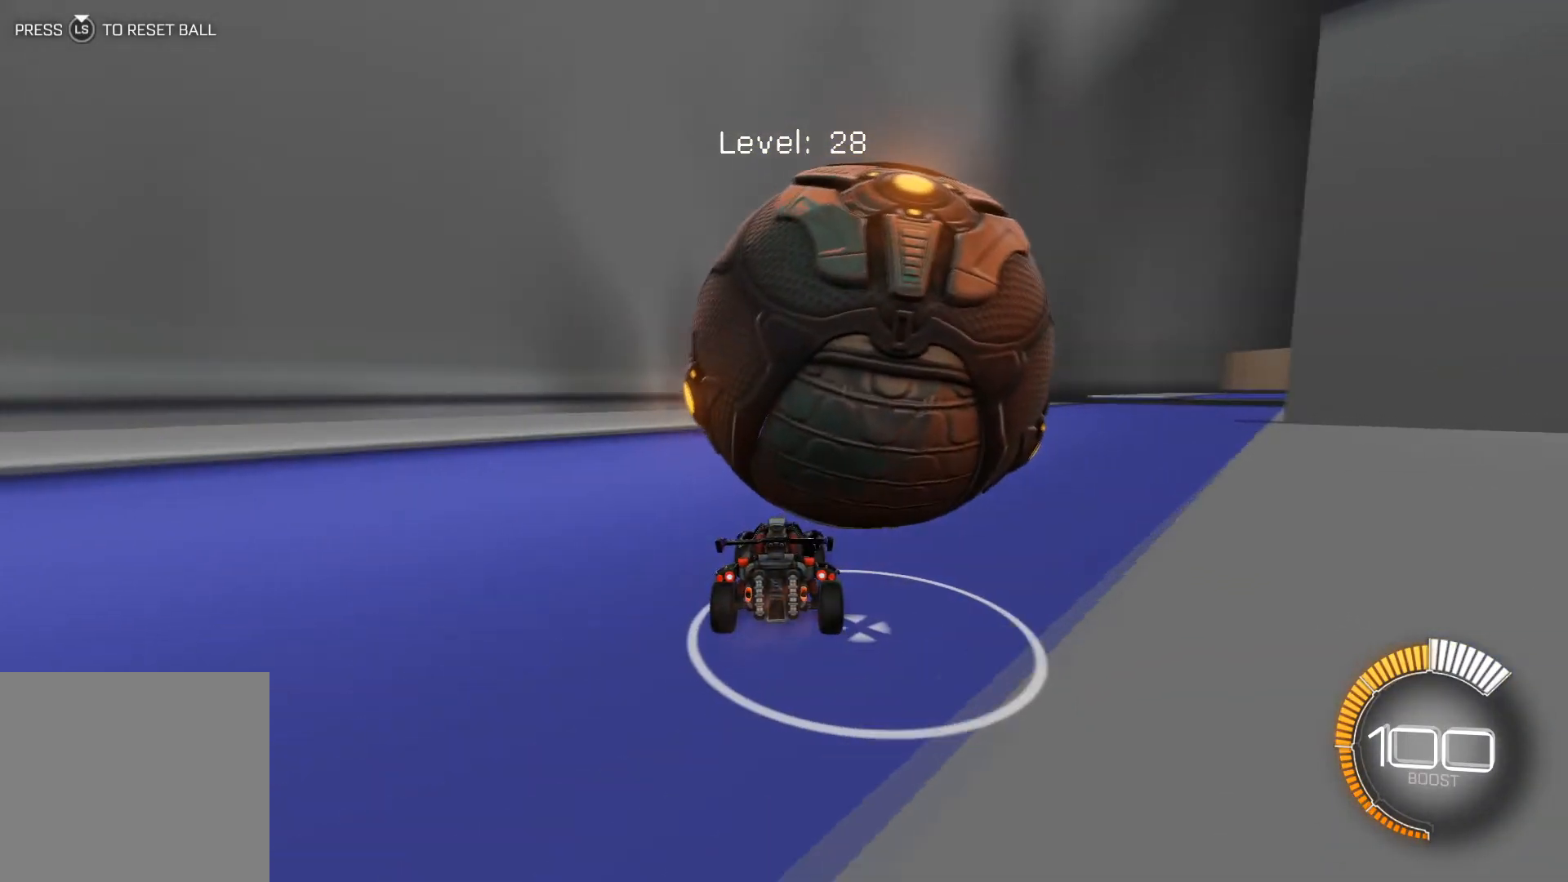
{"buttons": ["R2"], "left_stick": "down-right", "events": [[34, "left_stick", "down-right"], [301, "R2", "down"], [401, "left_stick", "center"], [501, "left_stick", "down-right"]]}
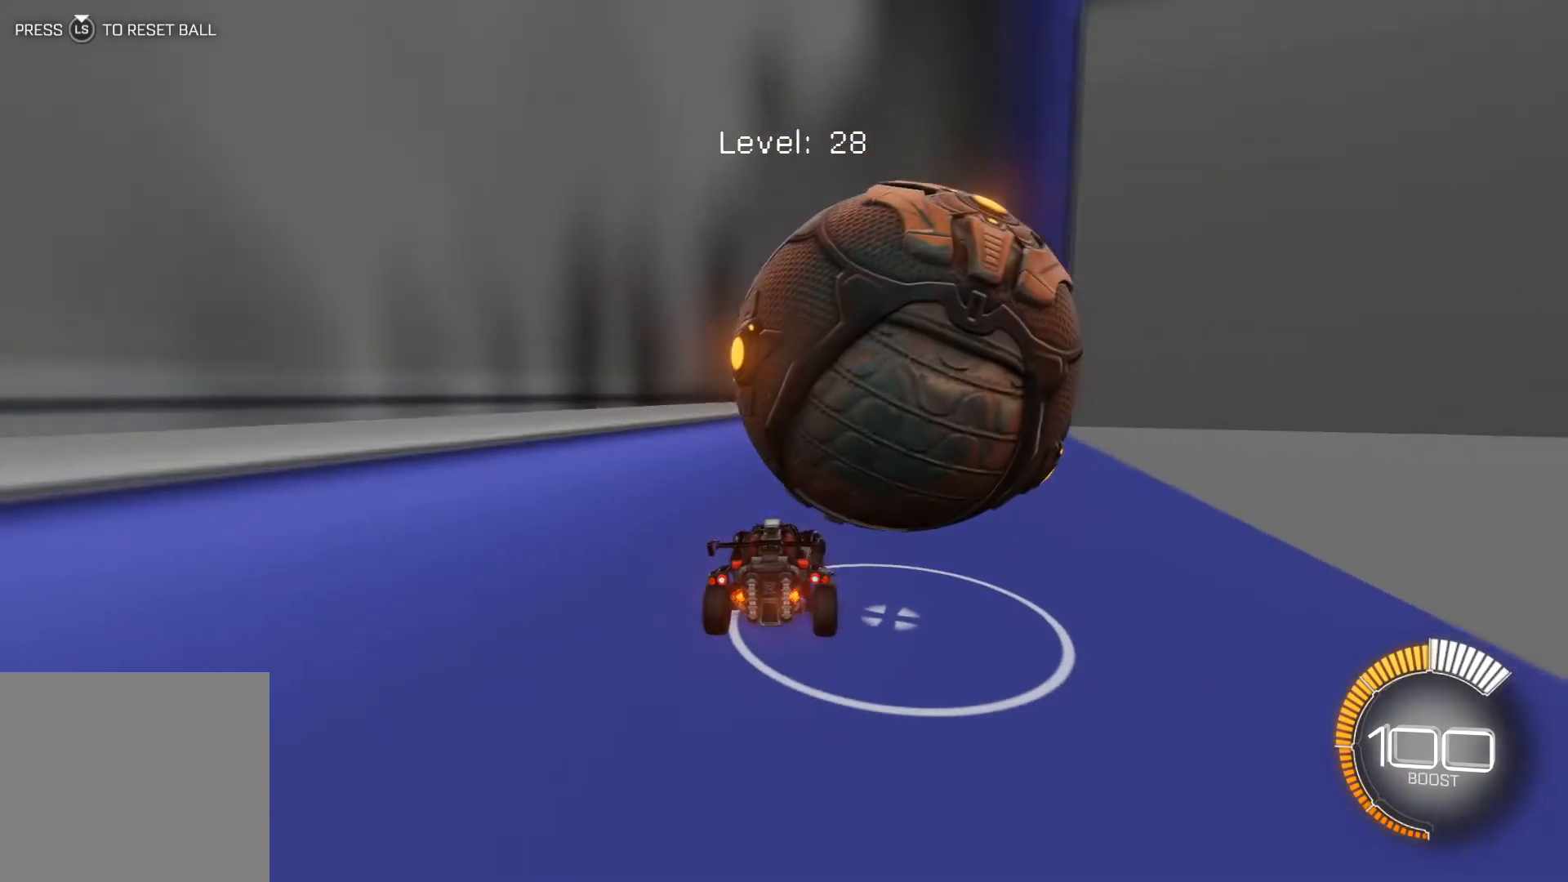
{"buttons": [], "left_stick": "down-right", "events": [[100, "left_stick", "center"], [267, "R2", "up"], [267, "left_stick", "down-right"]]}
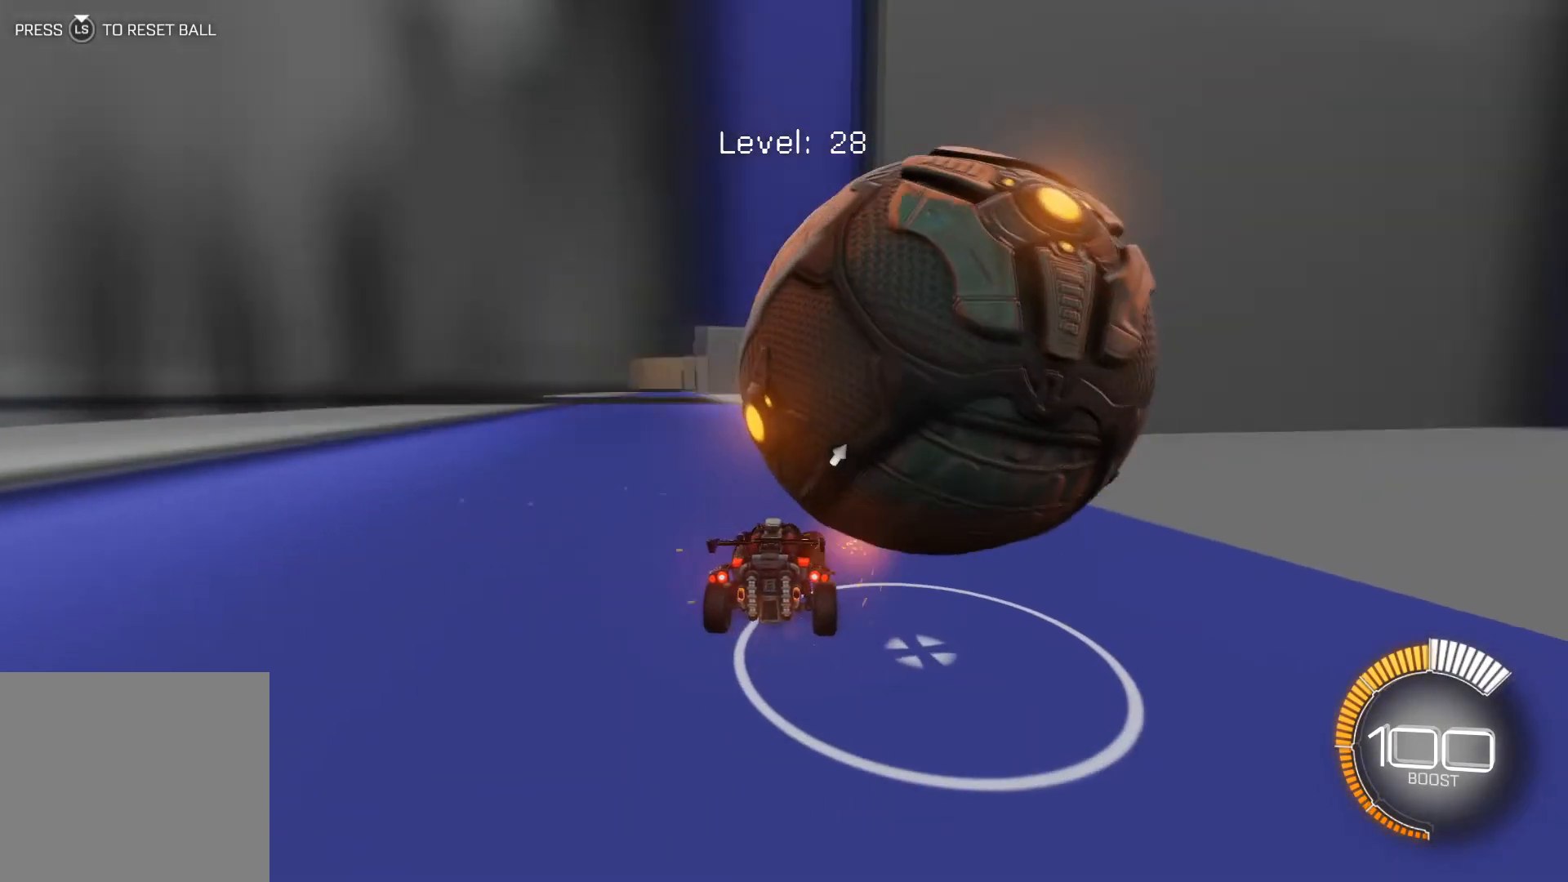
{"buttons": [], "left_stick": "down-right", "events": [[234, "L2", "down"], [234, "left_stick", "center"], [334, "L2", "up"], [468, "left_stick", "down-right"]]}
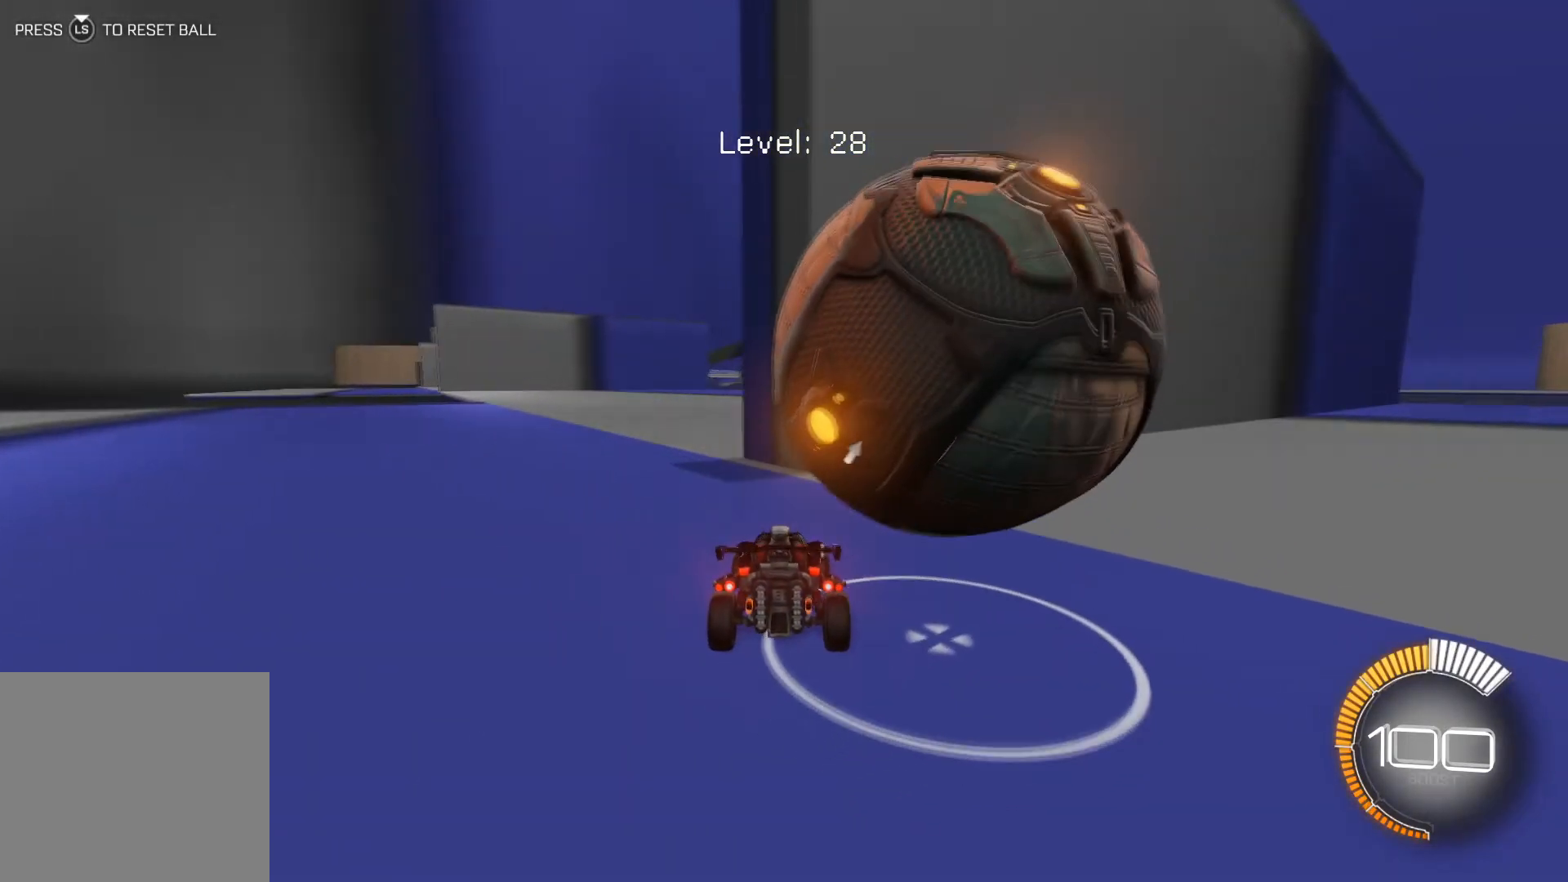
{"buttons": ["R2"], "left_stick": "center", "events": [[67, "R2", "down"], [434, "left_stick", "center"]]}
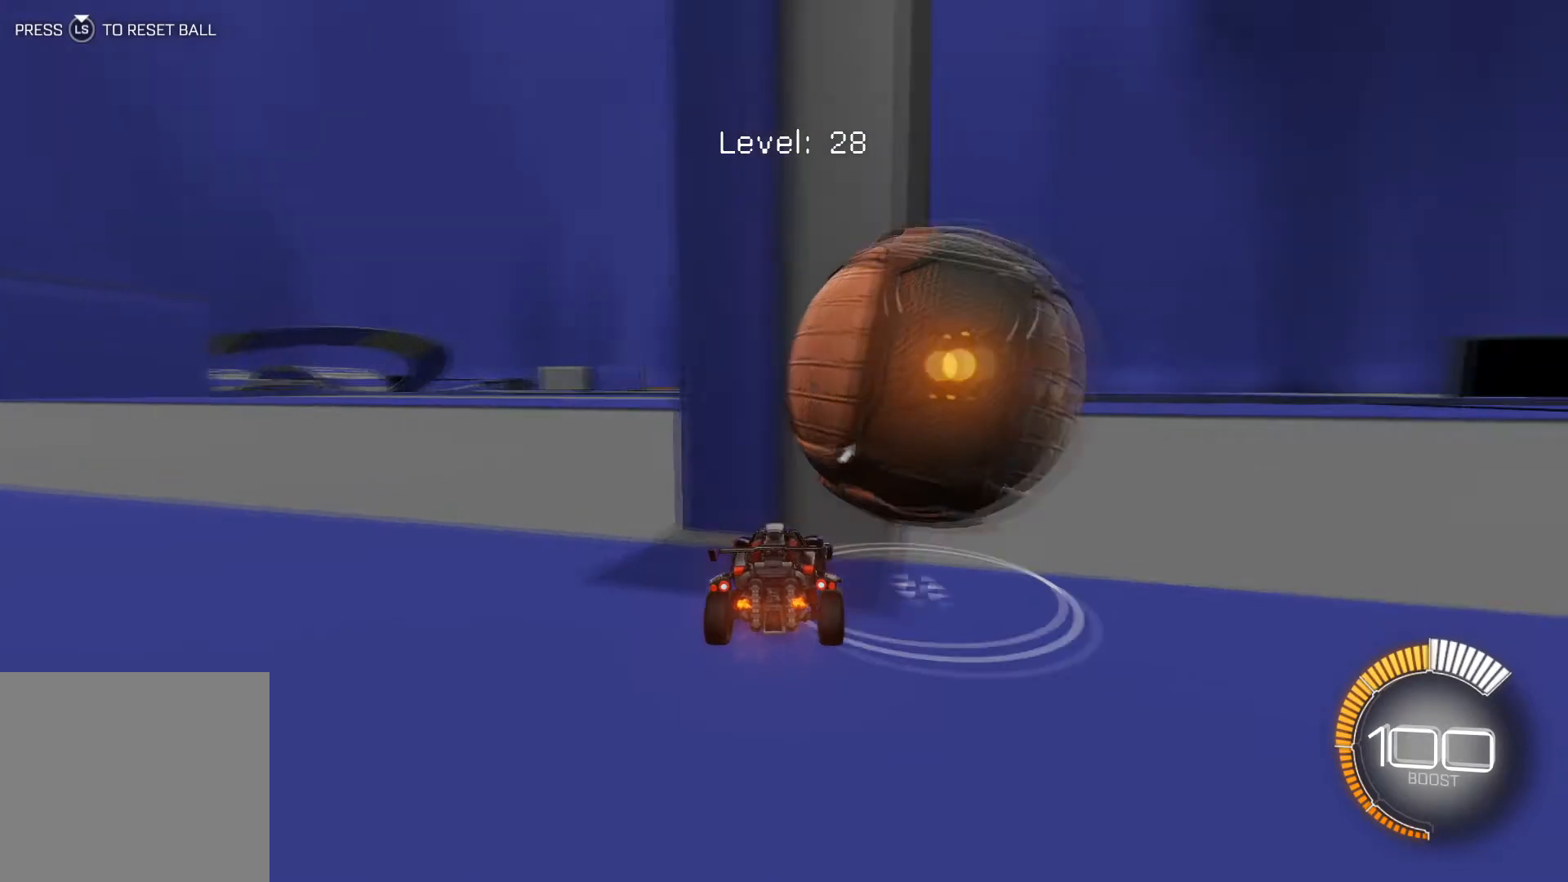
{"buttons": ["R1", "R2"], "left_stick": "center", "events": [[301, "L3", "down"], [368, "L3", "up"], [468, "R1", "down"]]}
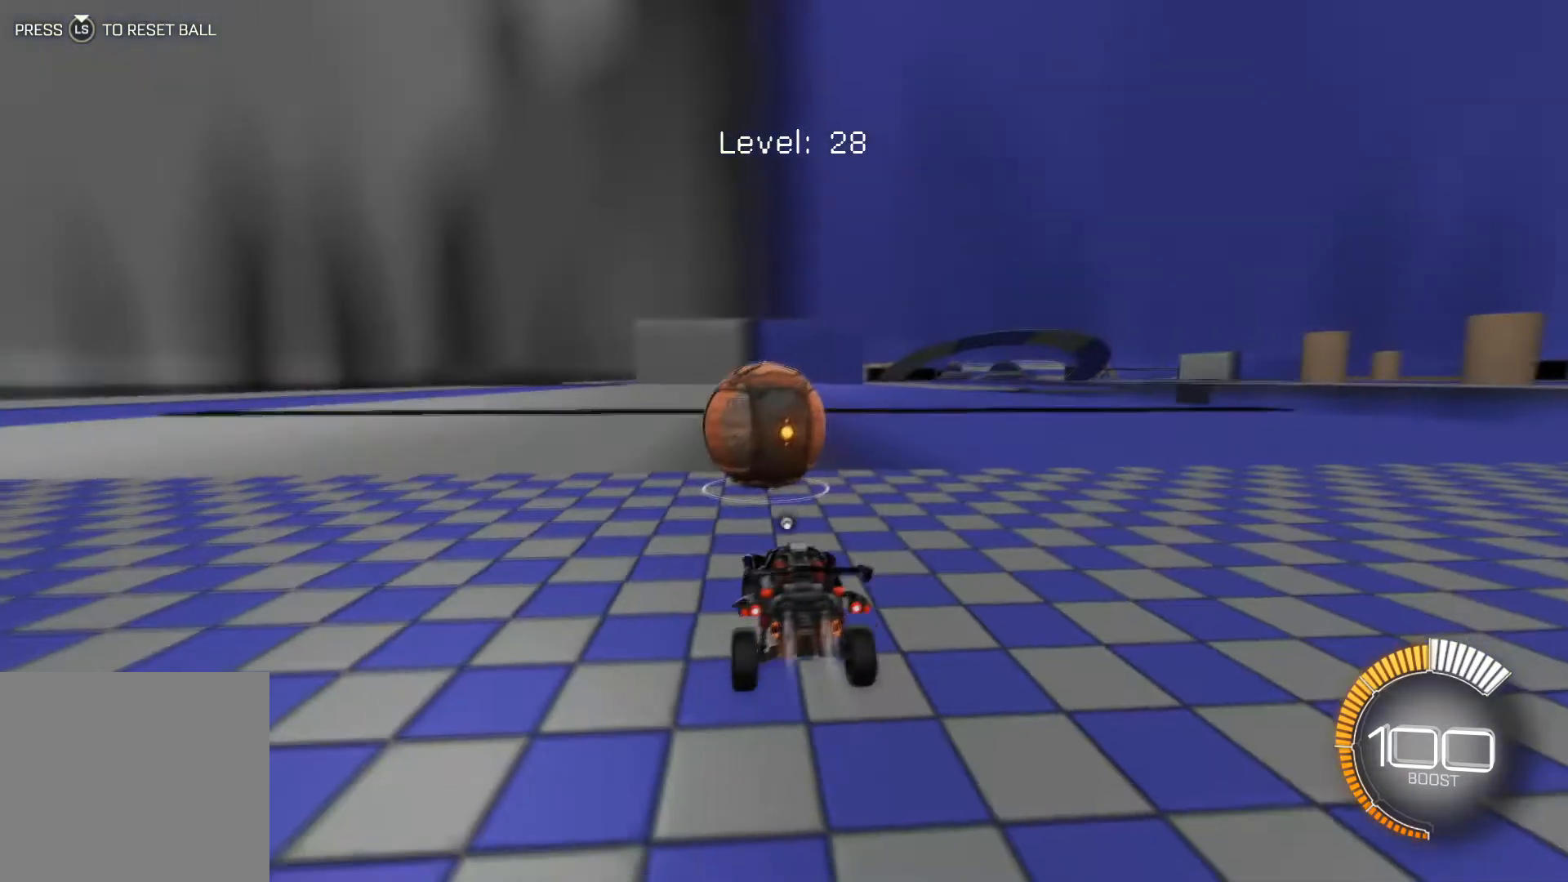
{"buttons": ["R1", "R2"], "left_stick": "left", "events": [[167, "left_stick", "down-right"], [334, "left_stick", "center"], [400, "left_stick", "left"]]}
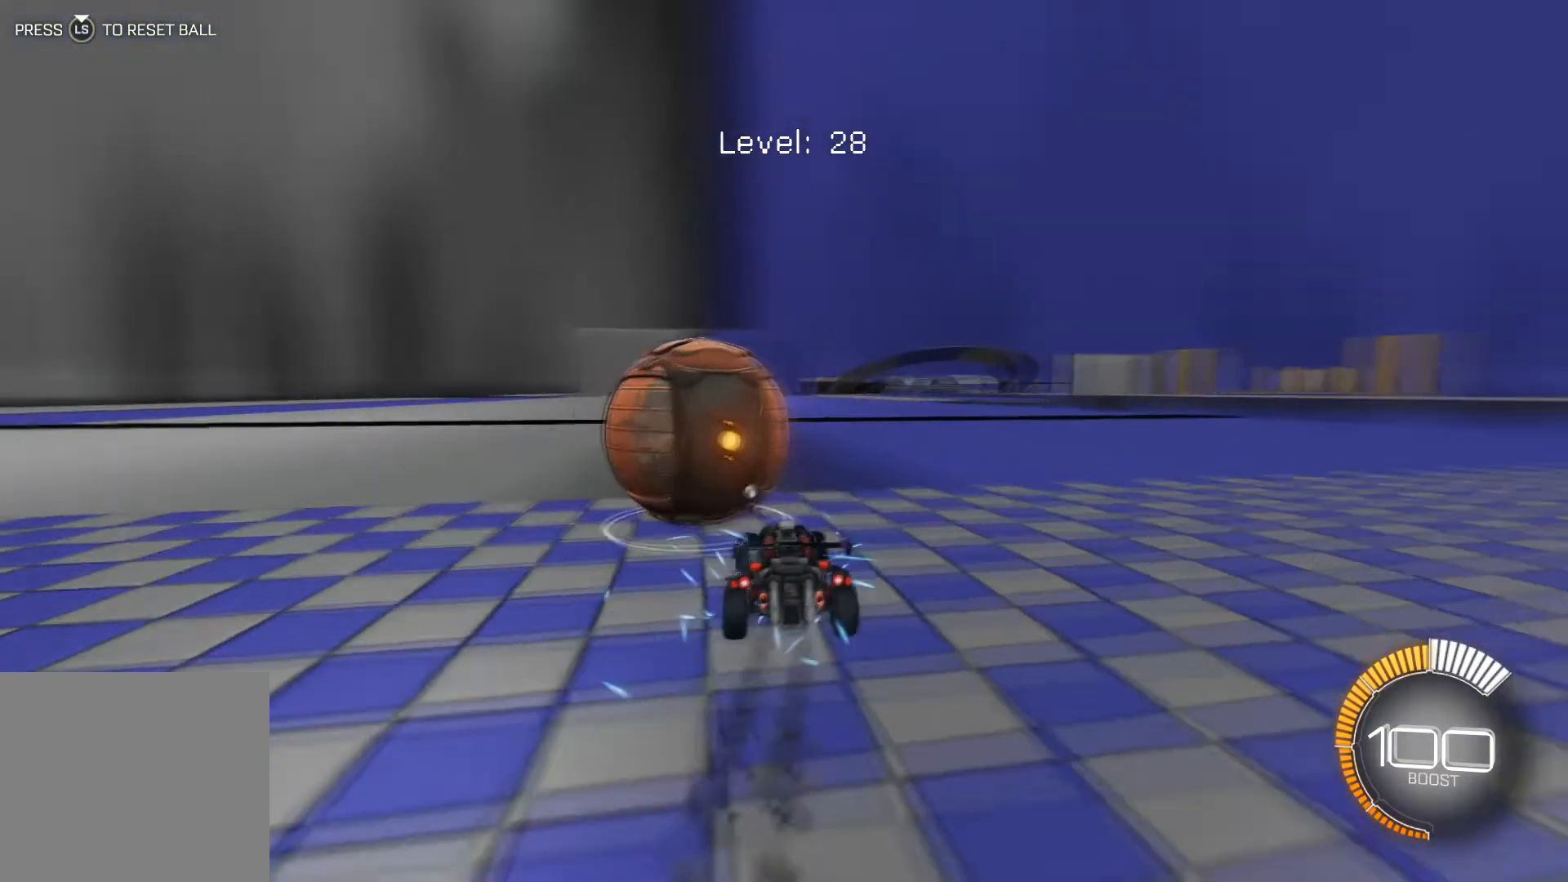
{"buttons": ["R1", "R2"], "left_stick": "center", "events": [[134, "left_stick", "center"], [334, "left_stick", "down-right"], [468, "left_stick", "center"]]}
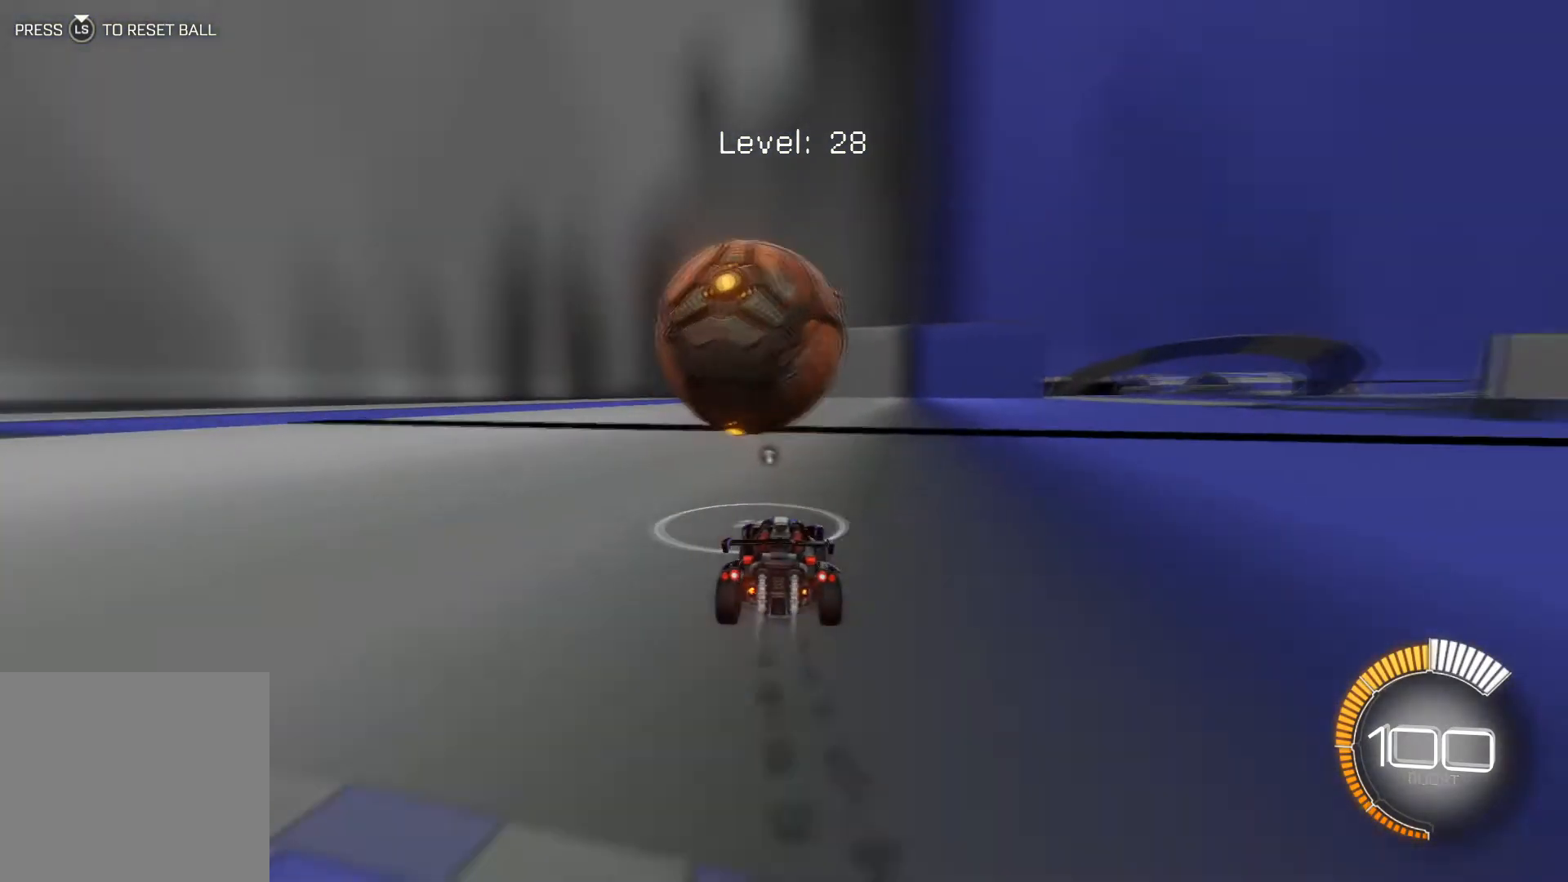
{"buttons": ["R1", "R2"], "left_stick": "center", "events": [[67, "R1", "up"], [100, "left_stick", "left"], [234, "left_stick", "center"], [367, "R1", "down"], [367, "left_stick", "left"], [434, "left_stick", "center"]]}
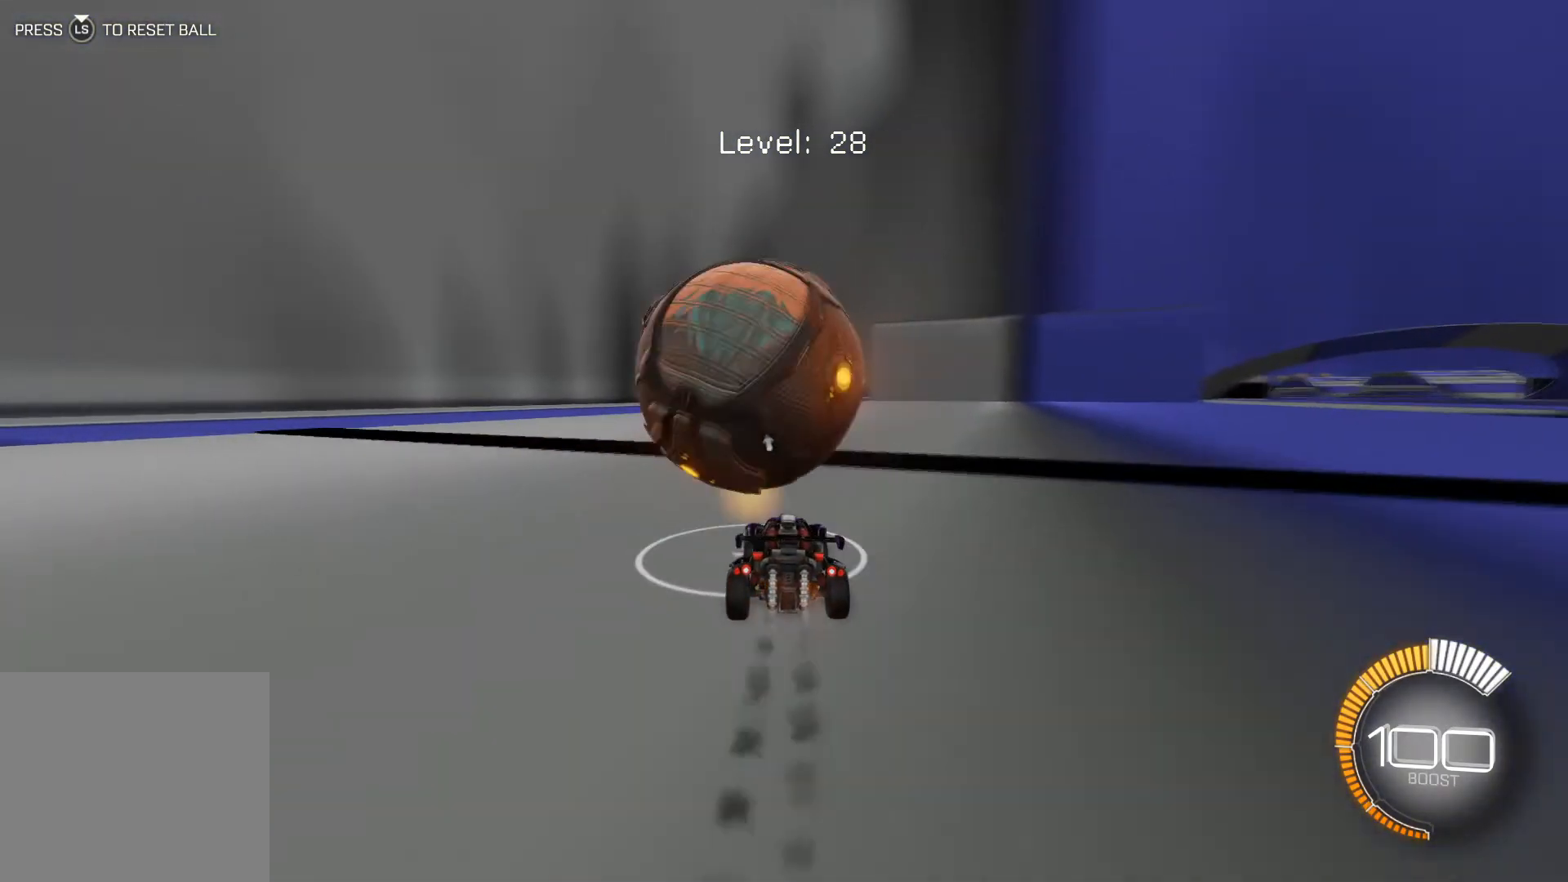
{"buttons": ["R2"], "left_stick": "left", "events": [[201, "R1", "up"], [234, "left_stick", "down-right"], [267, "R2", "up"], [334, "left_stick", "center"], [434, "R2", "down"], [434, "left_stick", "left"]]}
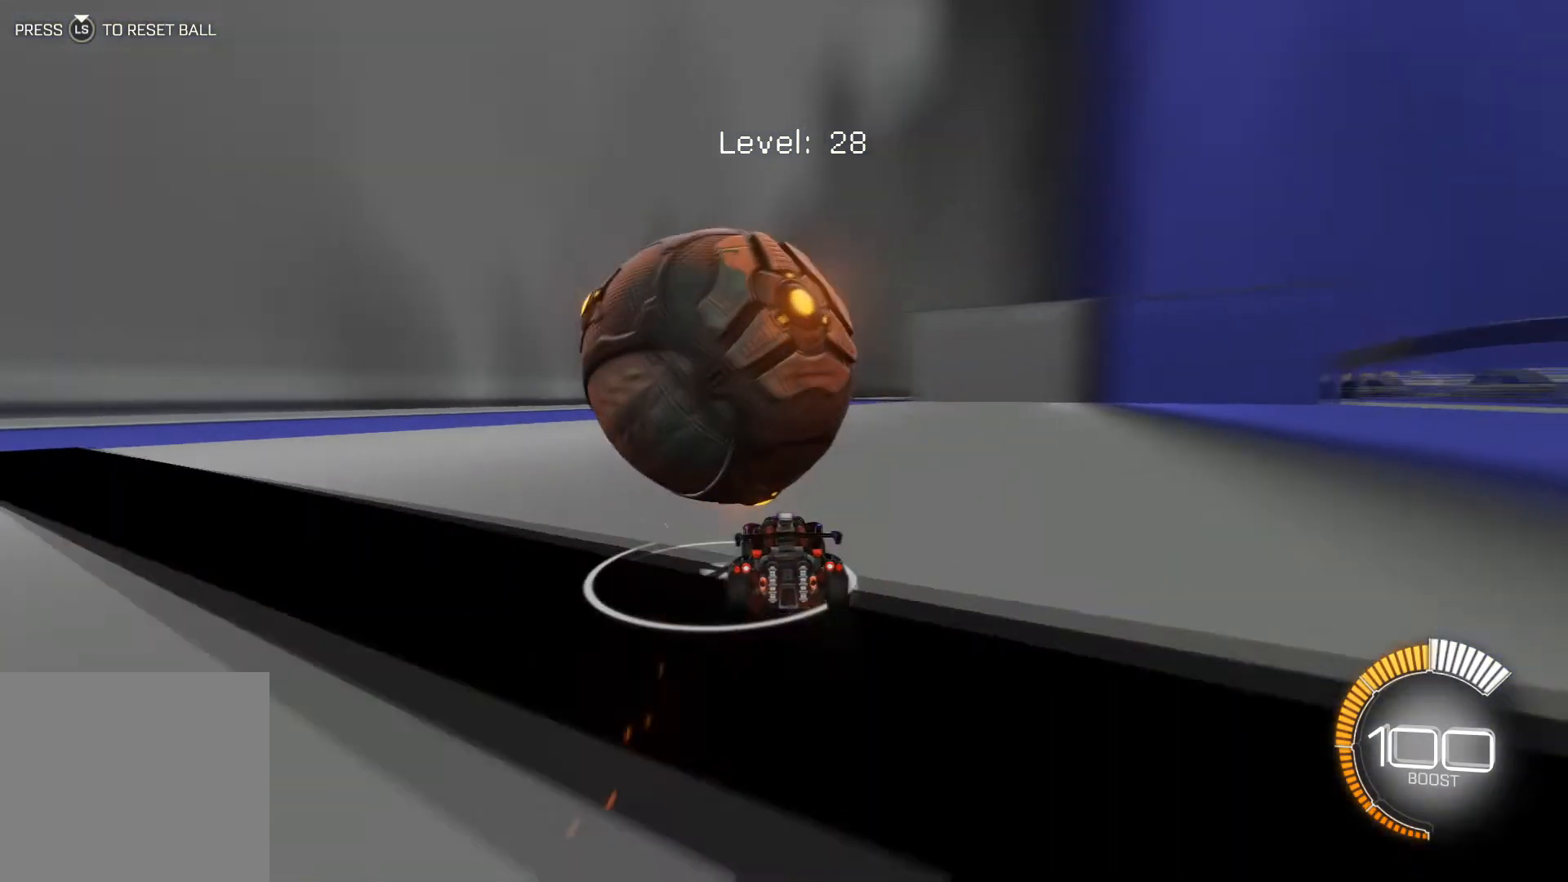
{"buttons": [], "left_stick": "center", "events": [[33, "left_stick", "center"], [67, "R2", "up"], [200, "R2", "down"], [267, "left_stick", "down-right"], [300, "R2", "up"], [334, "left_stick", "center"]]}